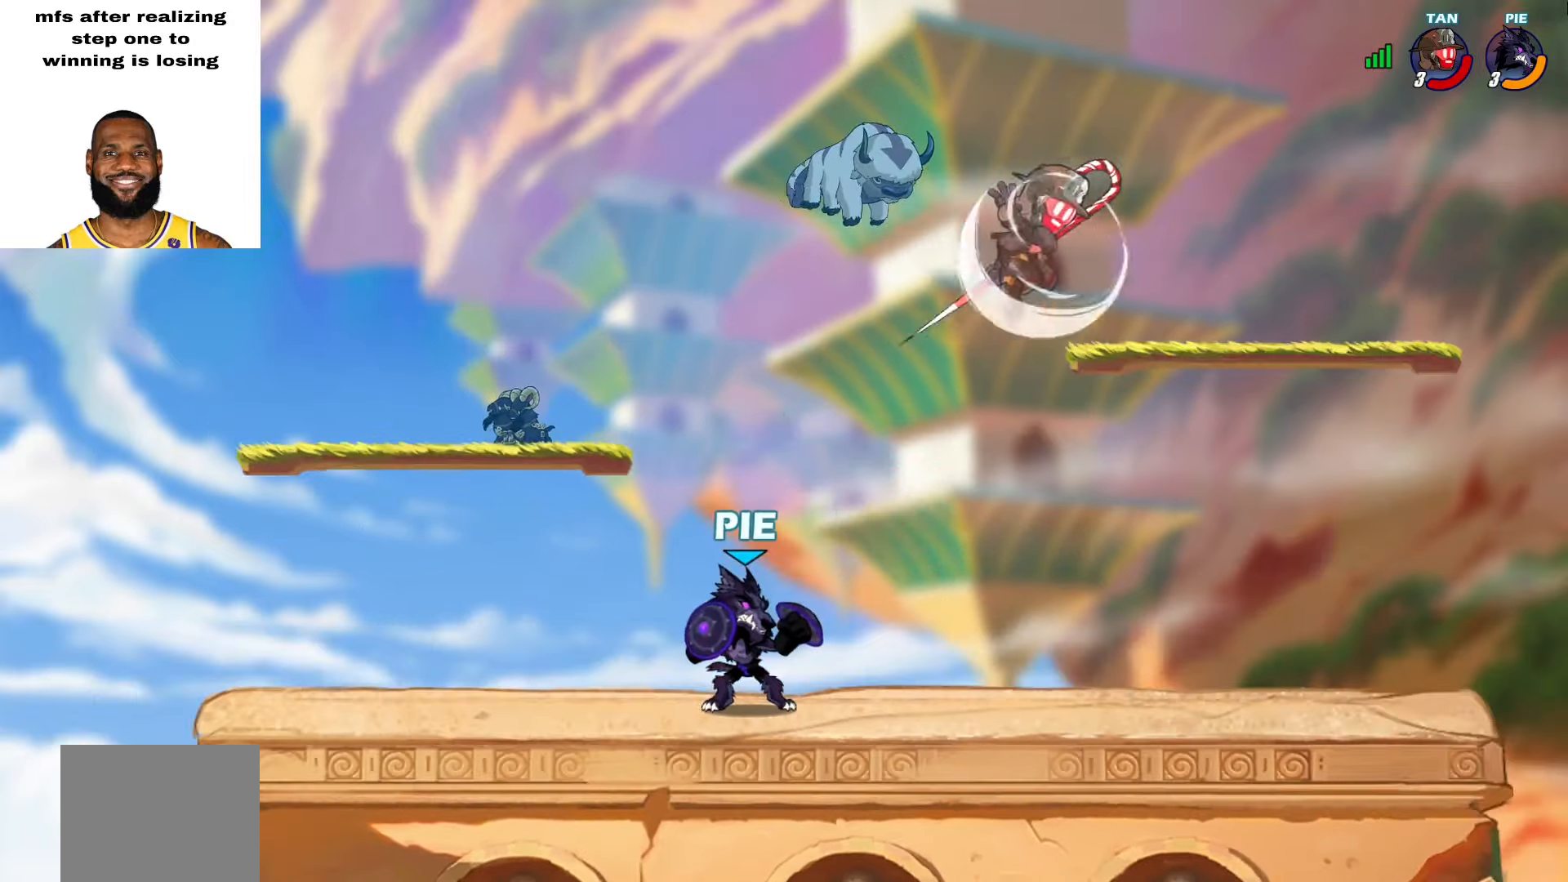
Gameplay with a controller (PlayStation layout); each line is a JSON object with the inputs held at the frame after it. "events" lists button and stick changes between this image and that frame as [ms after this image, input, new state], when the widget could be followed in between. Not read: TOUCHPAD.
{"buttons": ["L2"], "left_stick": "left", "right_stick": "center", "events": [[117, "left_stick", "down-right"], [167, "L2", "down"], [267, "L2", "up"], [267, "left_stick", "left"], [350, "L2", "down"]]}
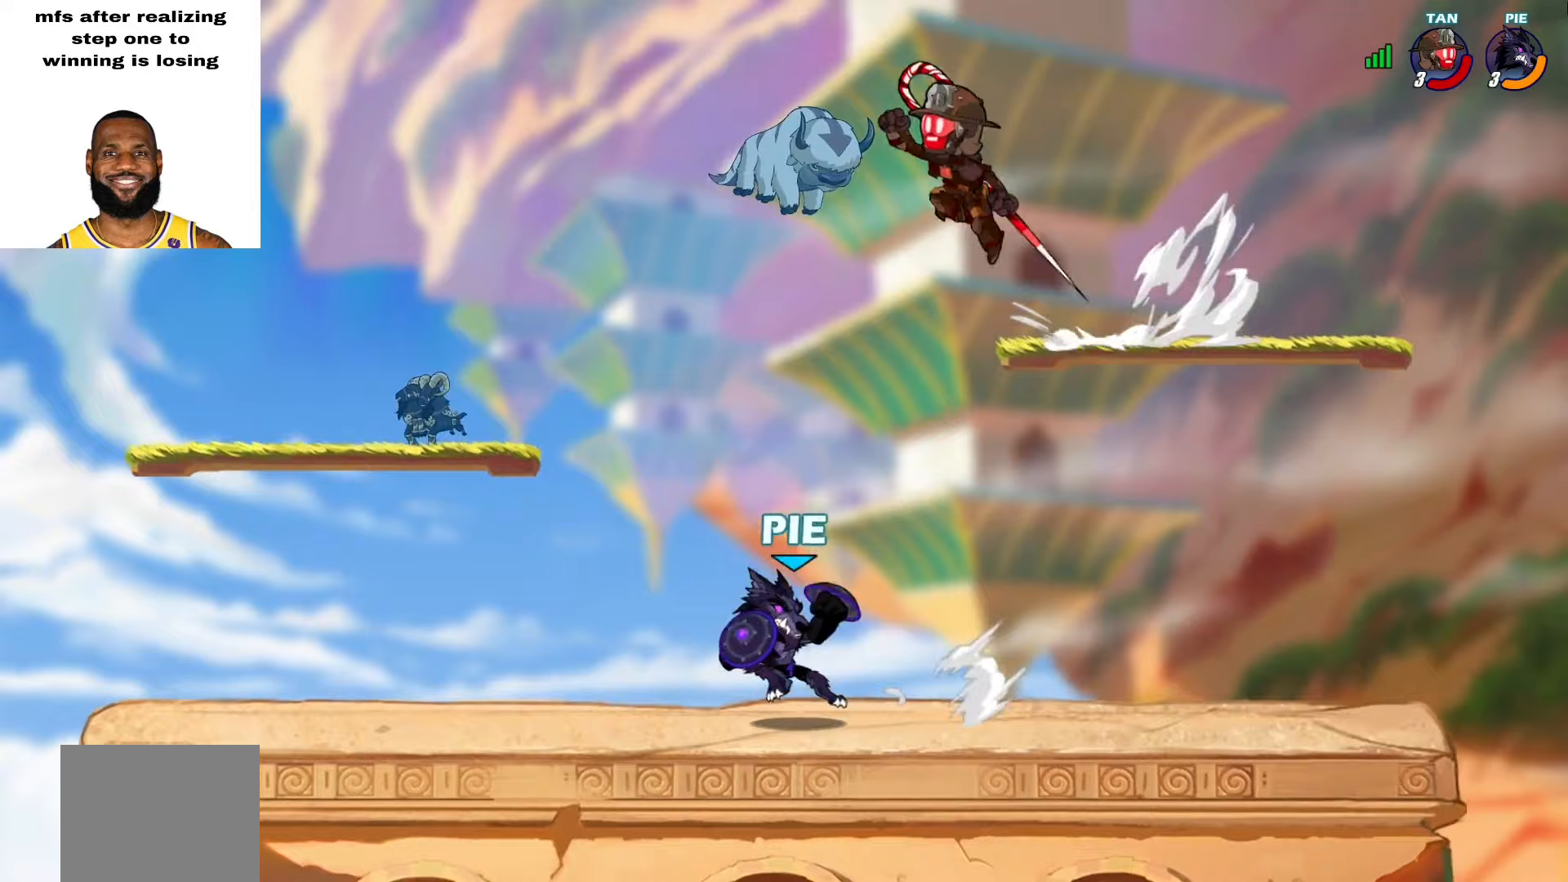
{"buttons": ["SQUARE"], "left_stick": "up-left", "right_stick": "center", "events": [[33, "L2", "up"], [217, "left_stick", "right"], [317, "L2", "down"], [317, "left_stick", "up-right"], [467, "L2", "up"], [467, "left_stick", "up-left"], [500, "SQUARE", "down"]]}
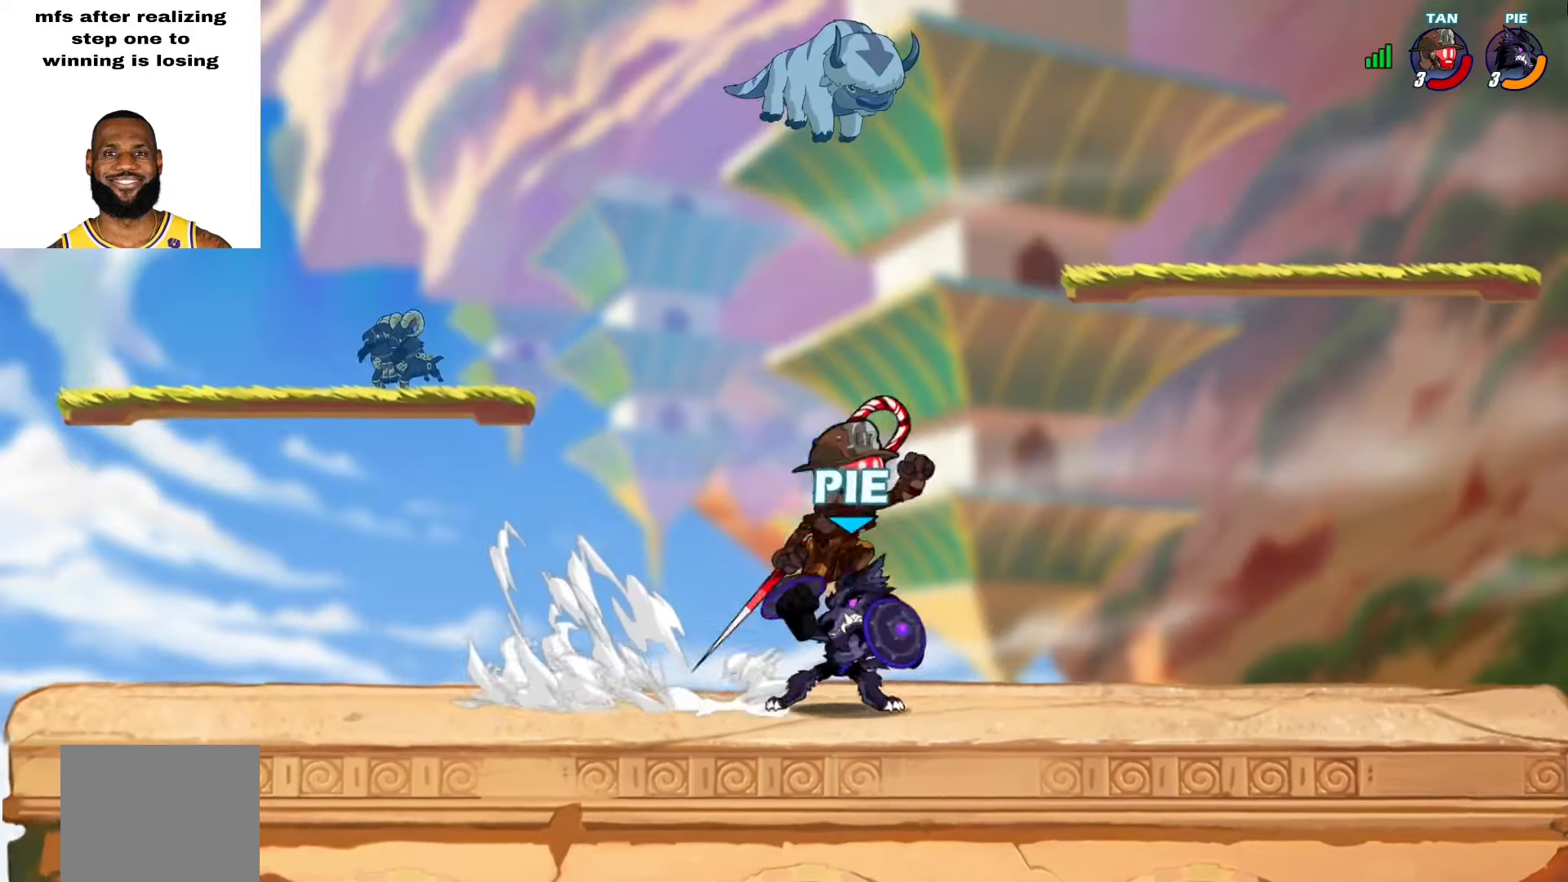
{"buttons": [], "left_stick": "up-right", "right_stick": "center", "events": [[67, "SQUARE", "up"], [117, "SQUARE", "down"], [183, "SQUARE", "up"], [183, "left_stick", "center"], [200, "SQUARE", "down"], [250, "SQUARE", "up"], [283, "left_stick", "right"], [317, "SQUARE", "down"], [400, "left_stick", "up-right"], [433, "SQUARE", "up"]]}
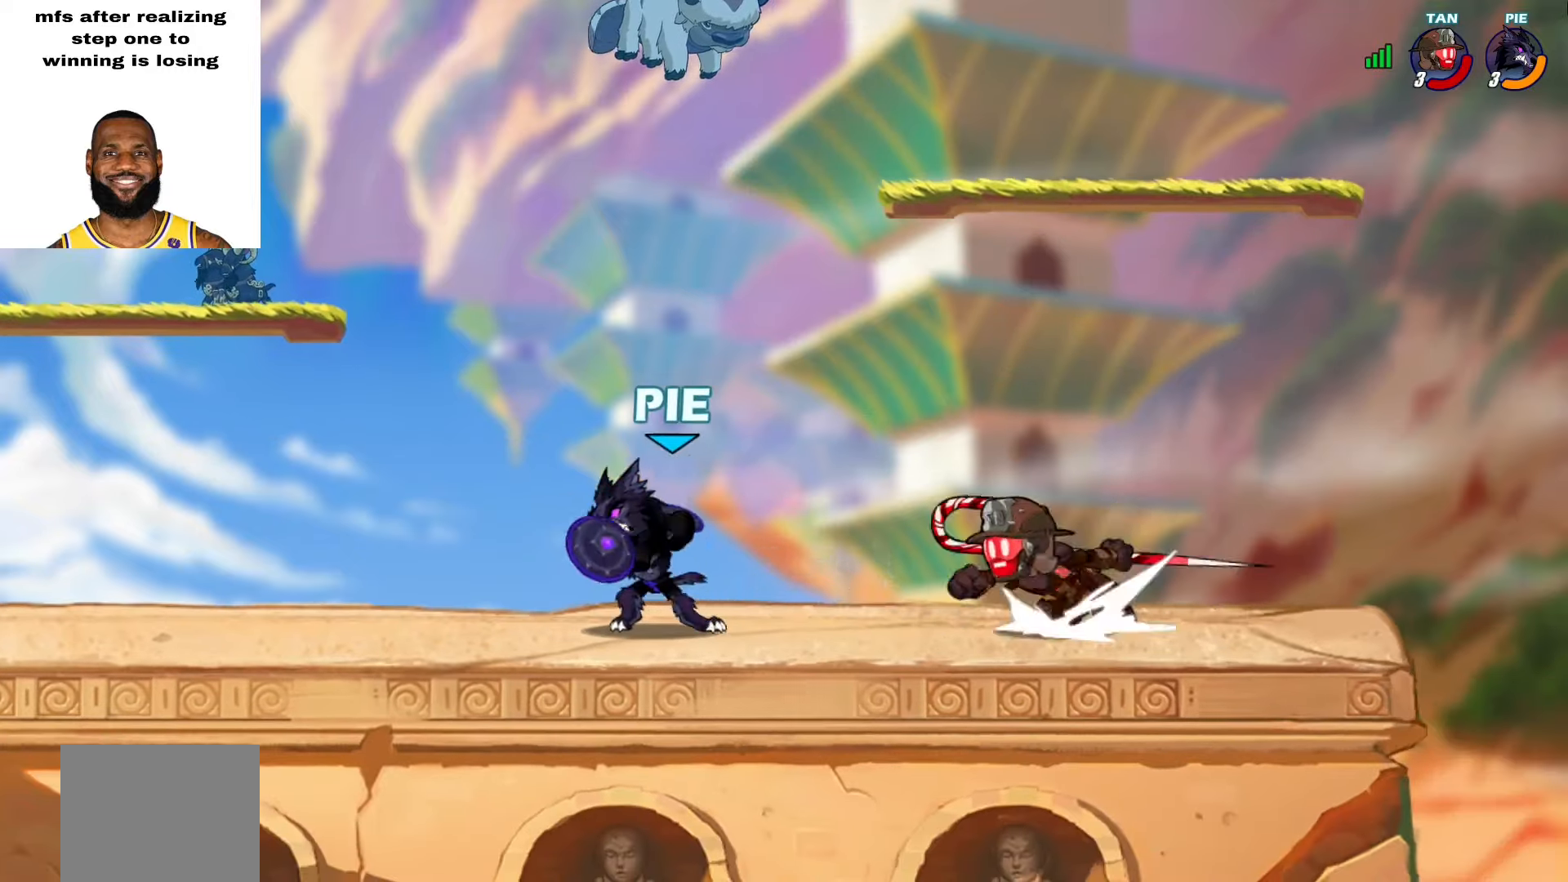
{"buttons": [], "left_stick": "center", "right_stick": "center", "events": [[83, "CROSS", "down"], [183, "CROSS", "up"], [400, "left_stick", "center"]]}
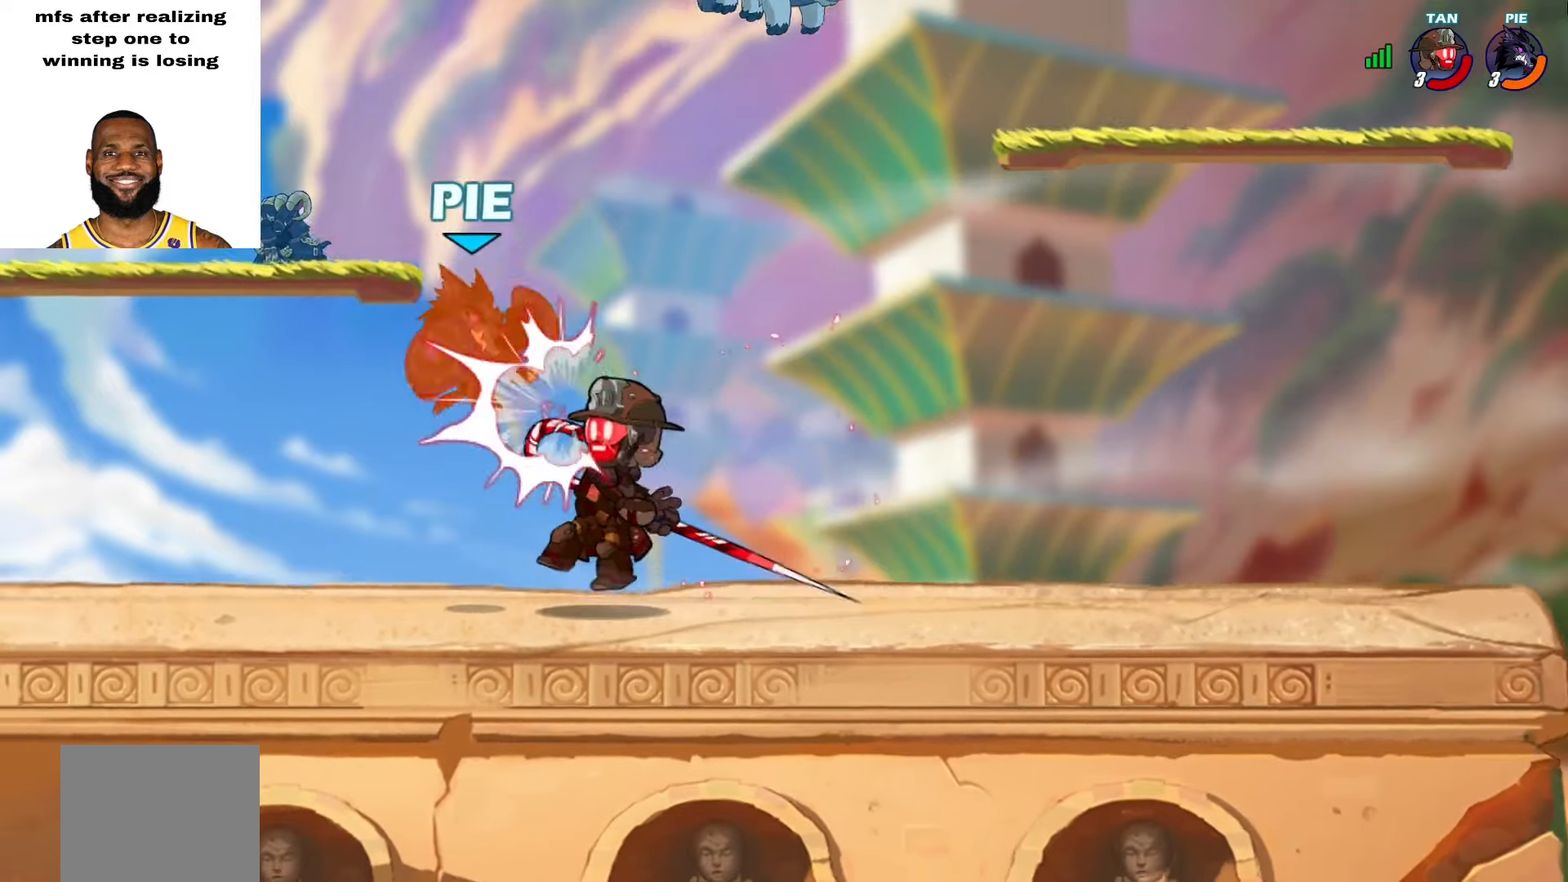
{"buttons": [], "left_stick": "down-right", "right_stick": "center", "events": [[200, "left_stick", "down-right"]]}
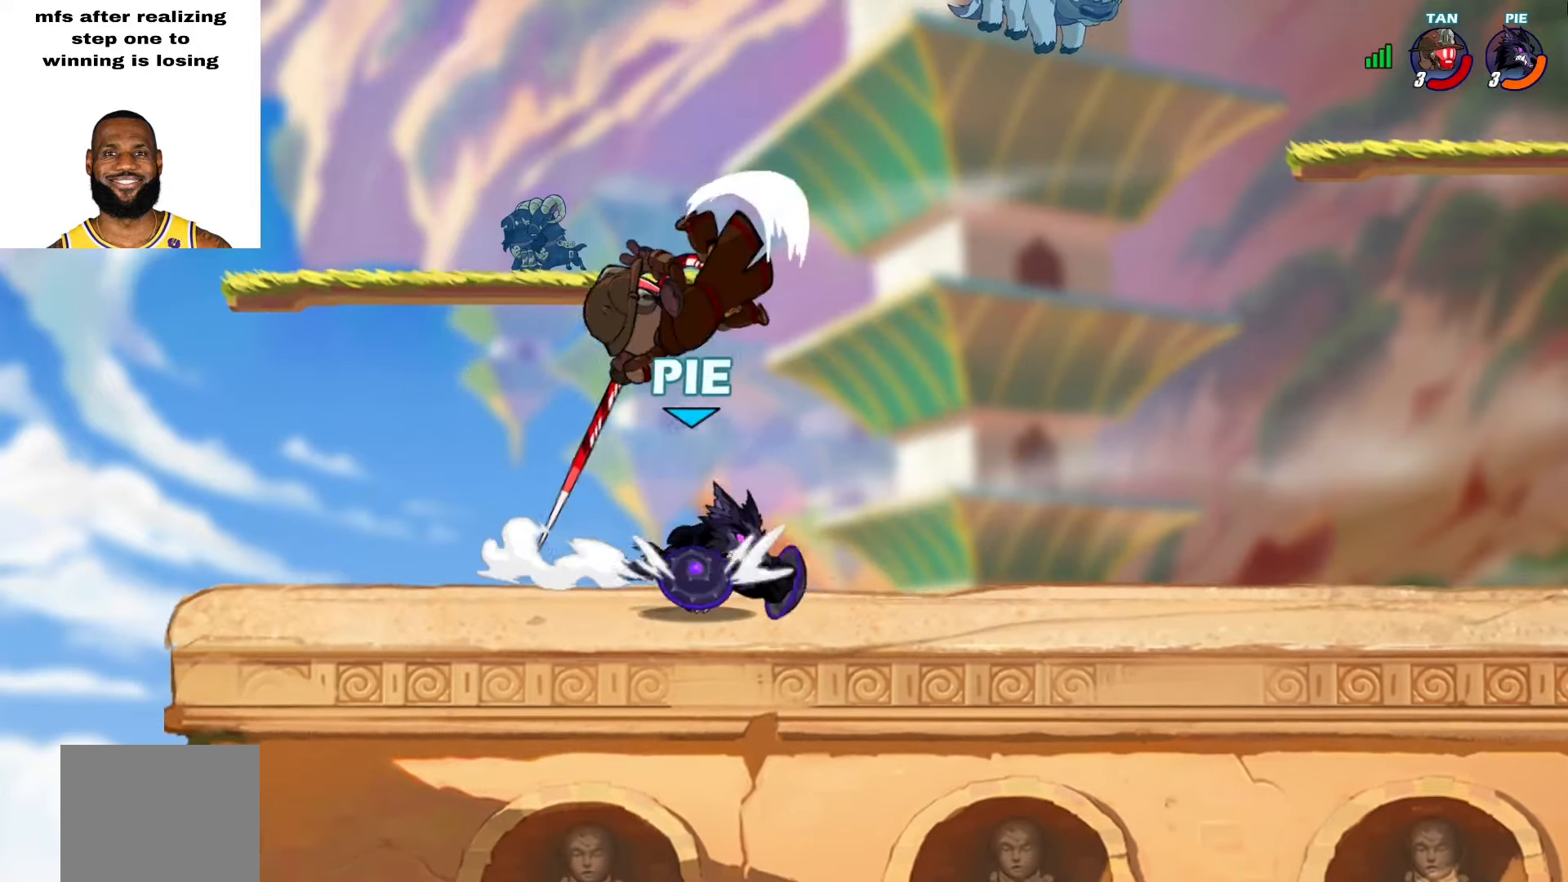
{"buttons": ["SQUARE"], "left_stick": "up-left", "right_stick": "center", "events": [[167, "left_stick", "up-left"], [350, "SQUARE", "down"], [433, "SQUARE", "up"], [483, "SQUARE", "down"]]}
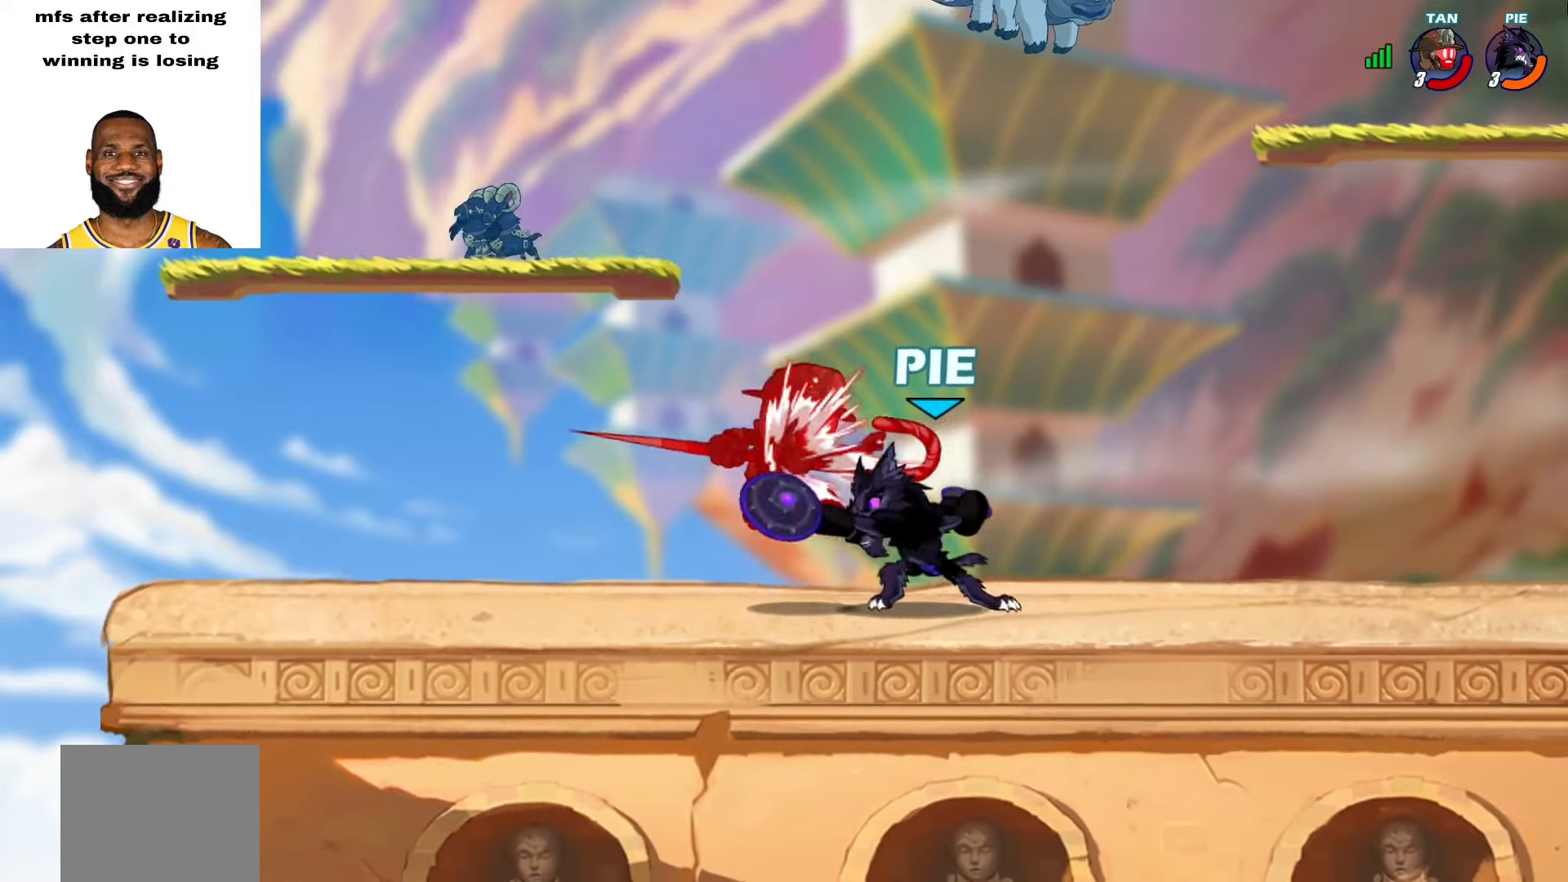
{"buttons": [], "left_stick": "left", "right_stick": "center", "events": [[67, "SQUARE", "up"], [100, "left_stick", "center"], [333, "left_stick", "left"]]}
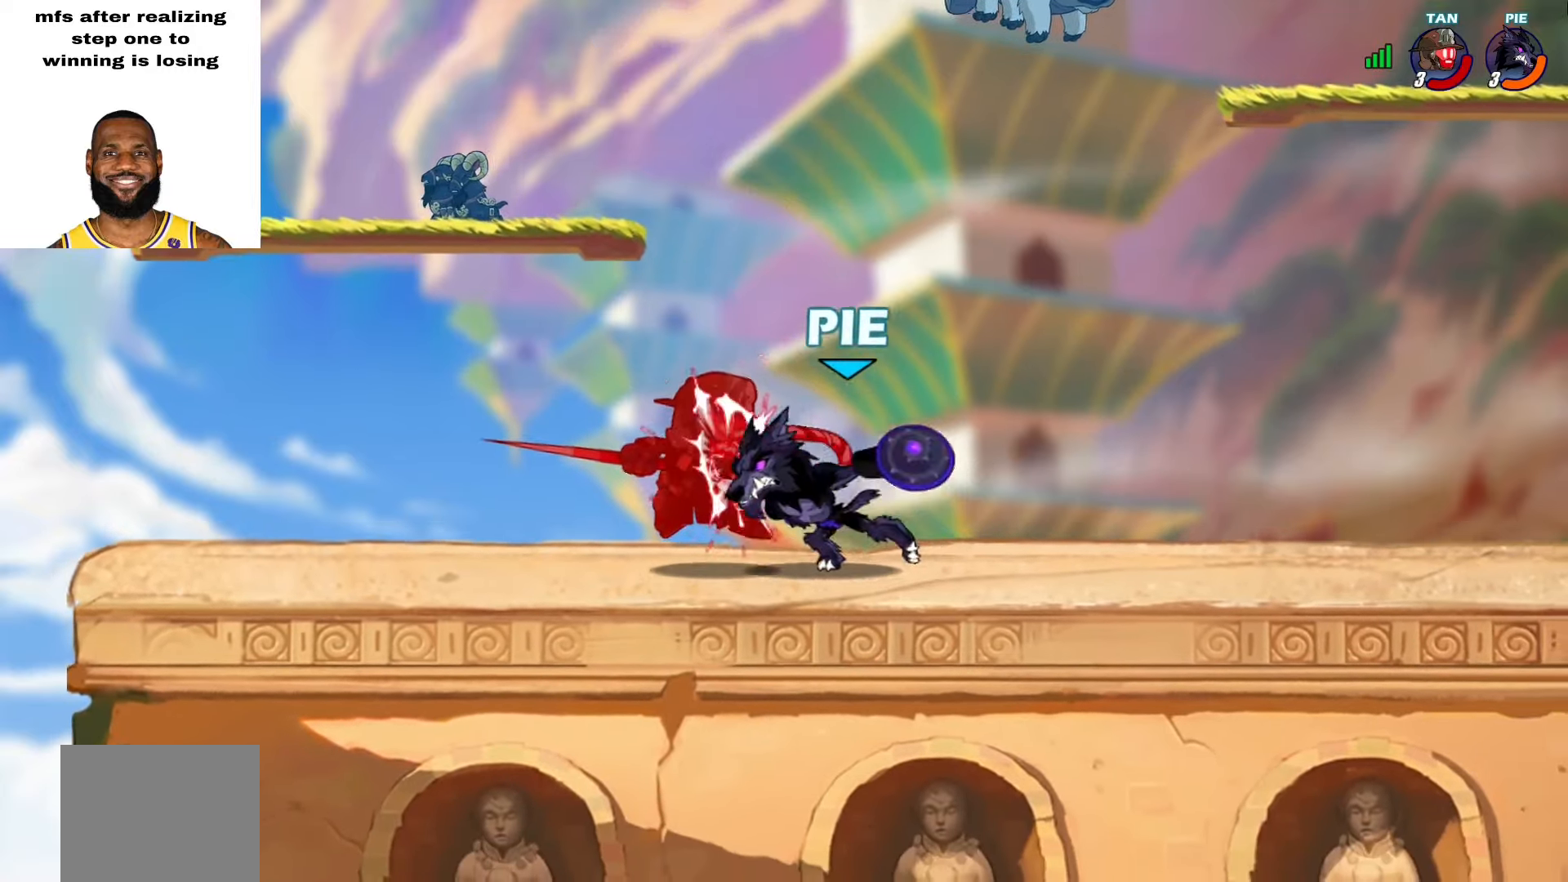
{"buttons": [], "left_stick": "center", "right_stick": "center", "events": [[283, "left_stick", "down-left"], [317, "L2", "down"], [483, "L2", "up"], [500, "left_stick", "center"]]}
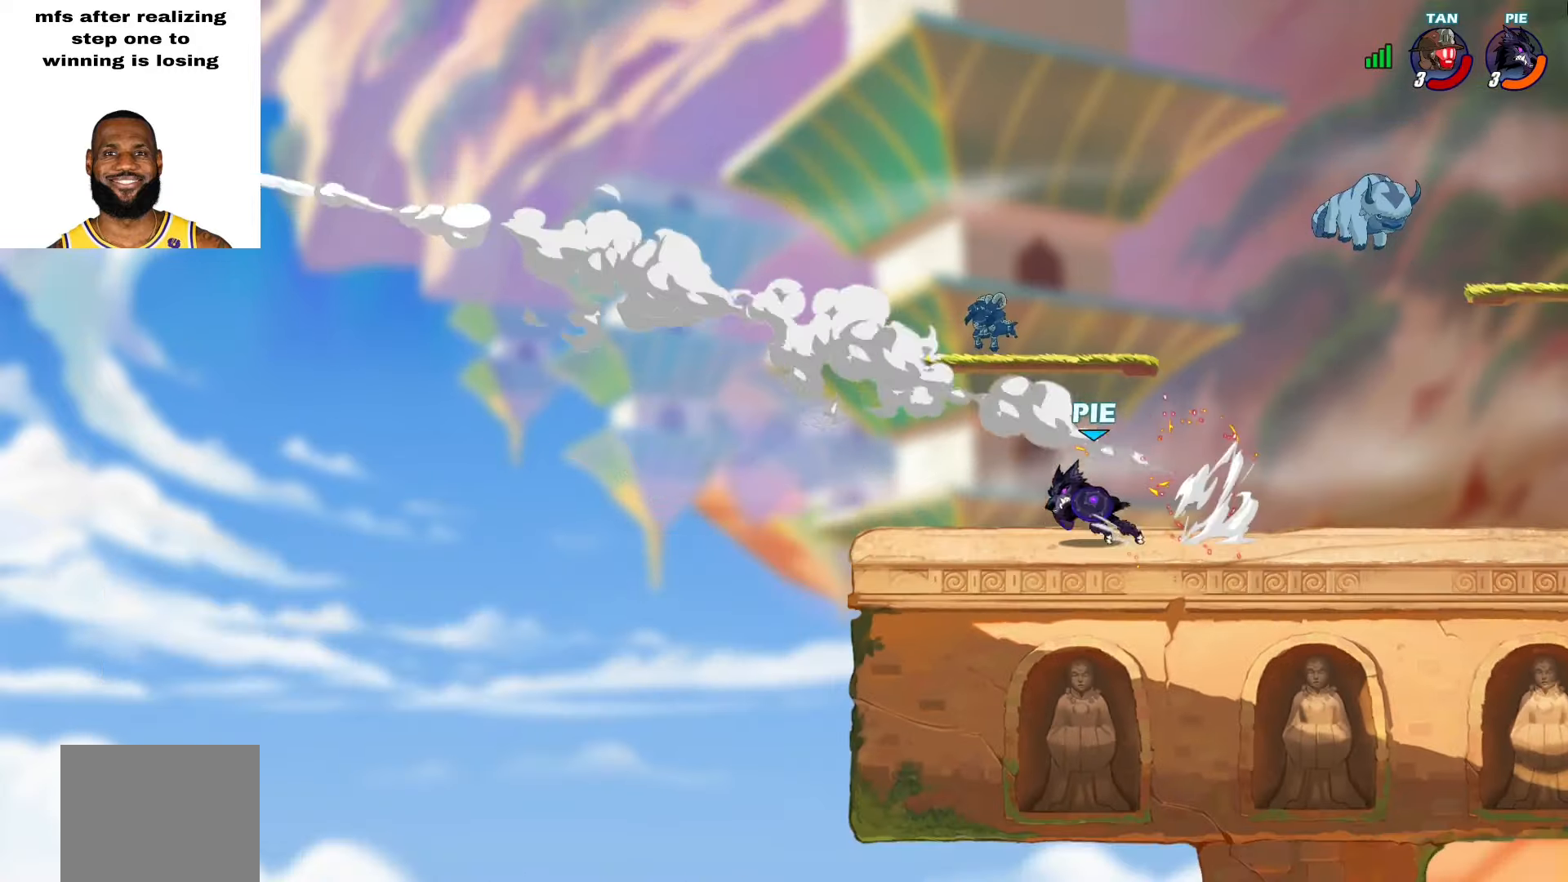
{"buttons": [], "left_stick": "up-right", "right_stick": "center", "events": [[50, "left_stick", "right"], [117, "left_stick", "up-right"], [283, "CROSS", "down"], [400, "CROSS", "up"]]}
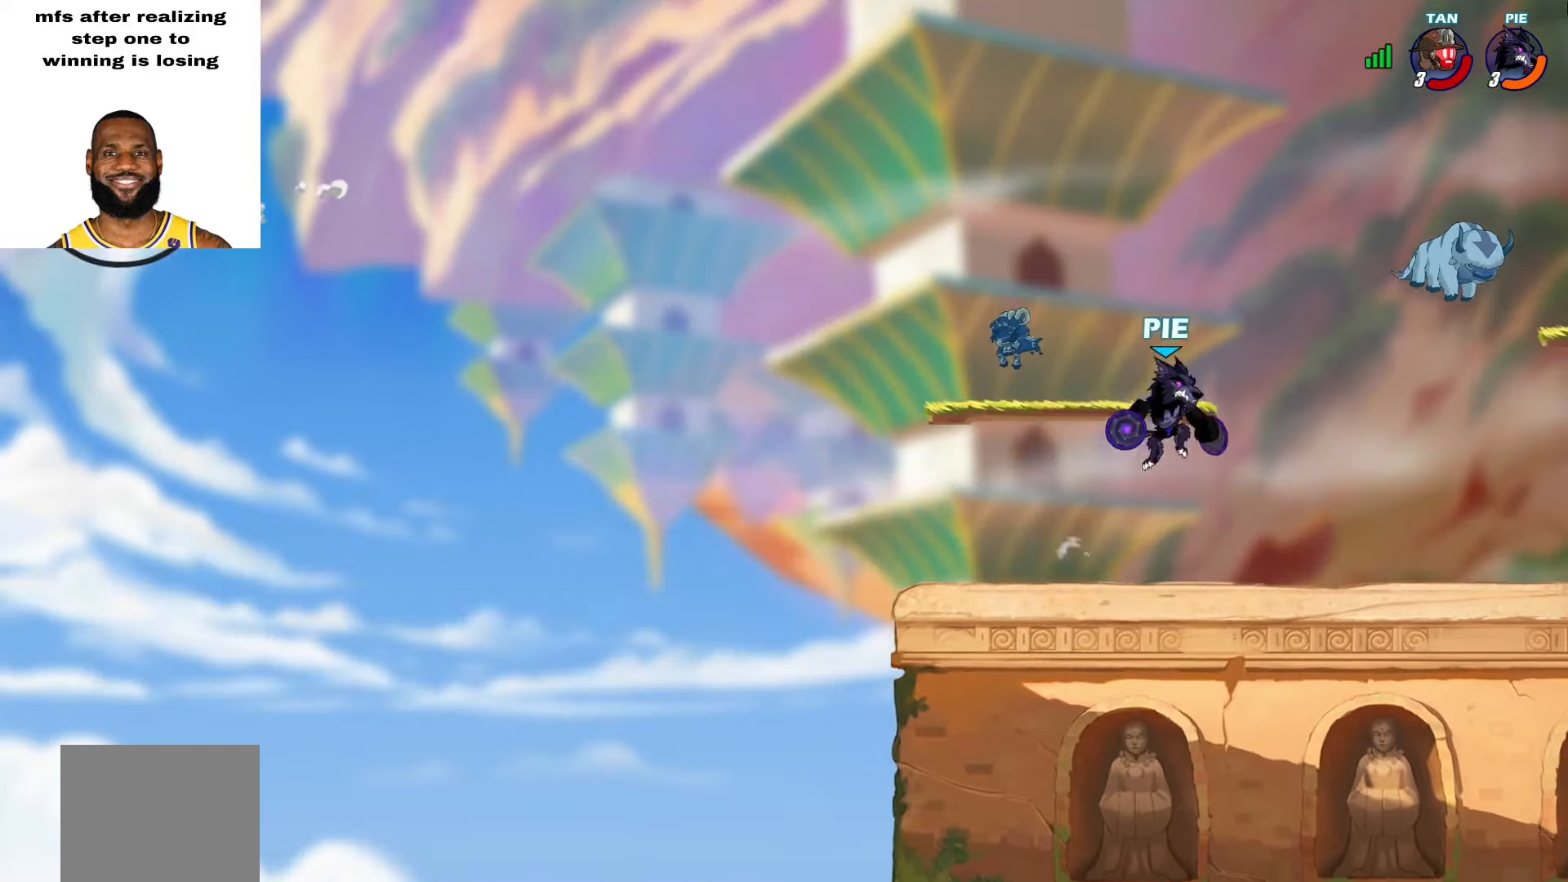
{"buttons": [], "left_stick": "up-right", "right_stick": "center", "events": [[50, "CROSS", "down"], [133, "CROSS", "up"], [300, "CROSS", "down"], [417, "CROSS", "up"]]}
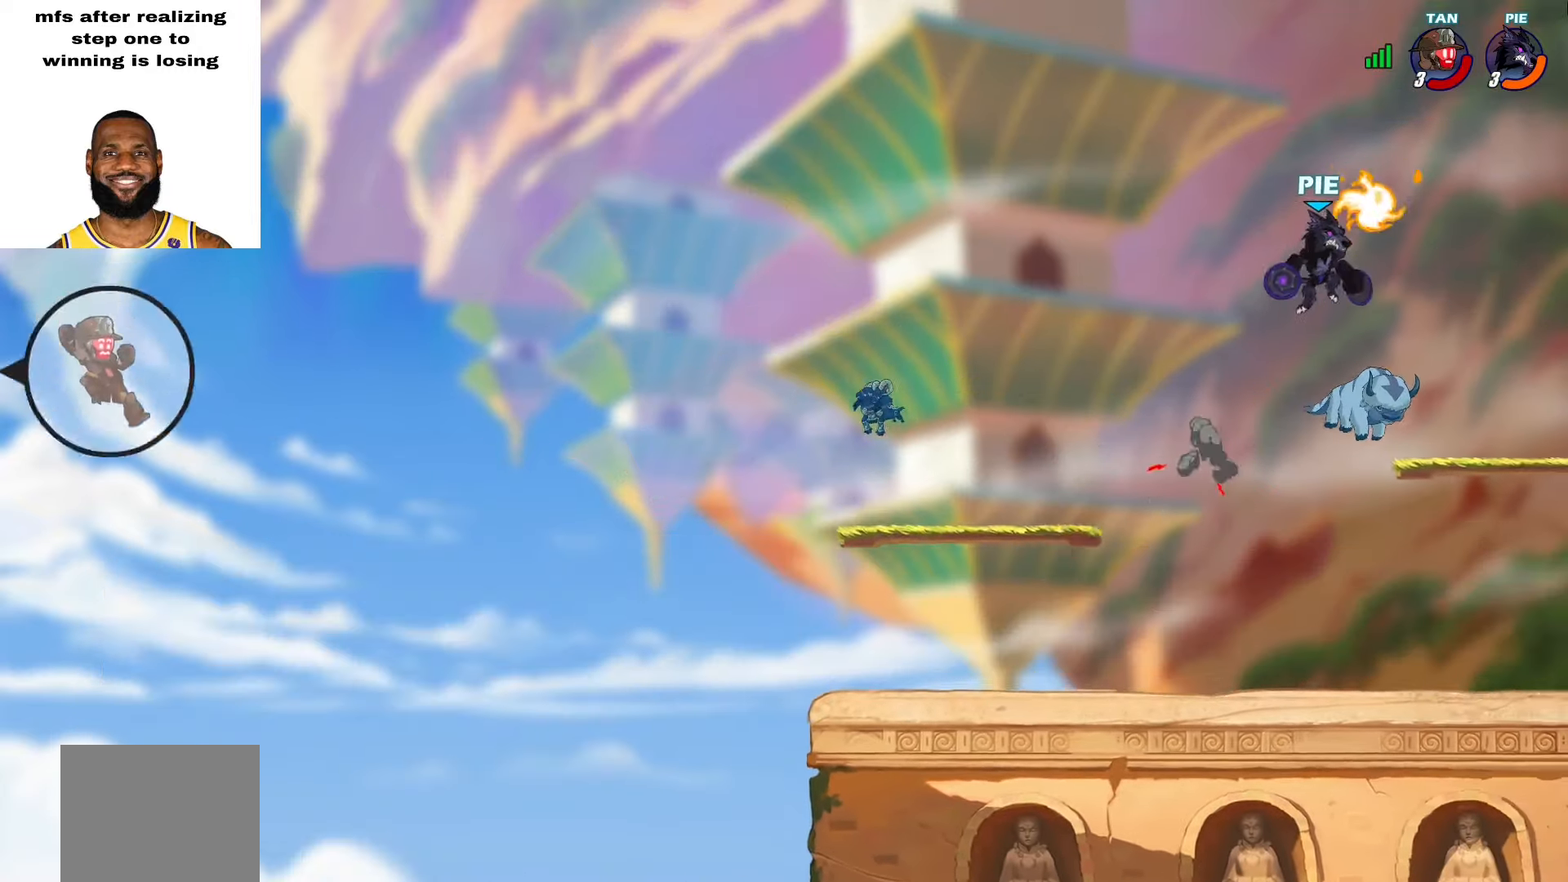
{"buttons": [], "left_stick": "center", "right_stick": "center", "events": [[67, "R1", "down"], [67, "left_stick", "up-left"], [117, "R1", "up"], [150, "left_stick", "center"]]}
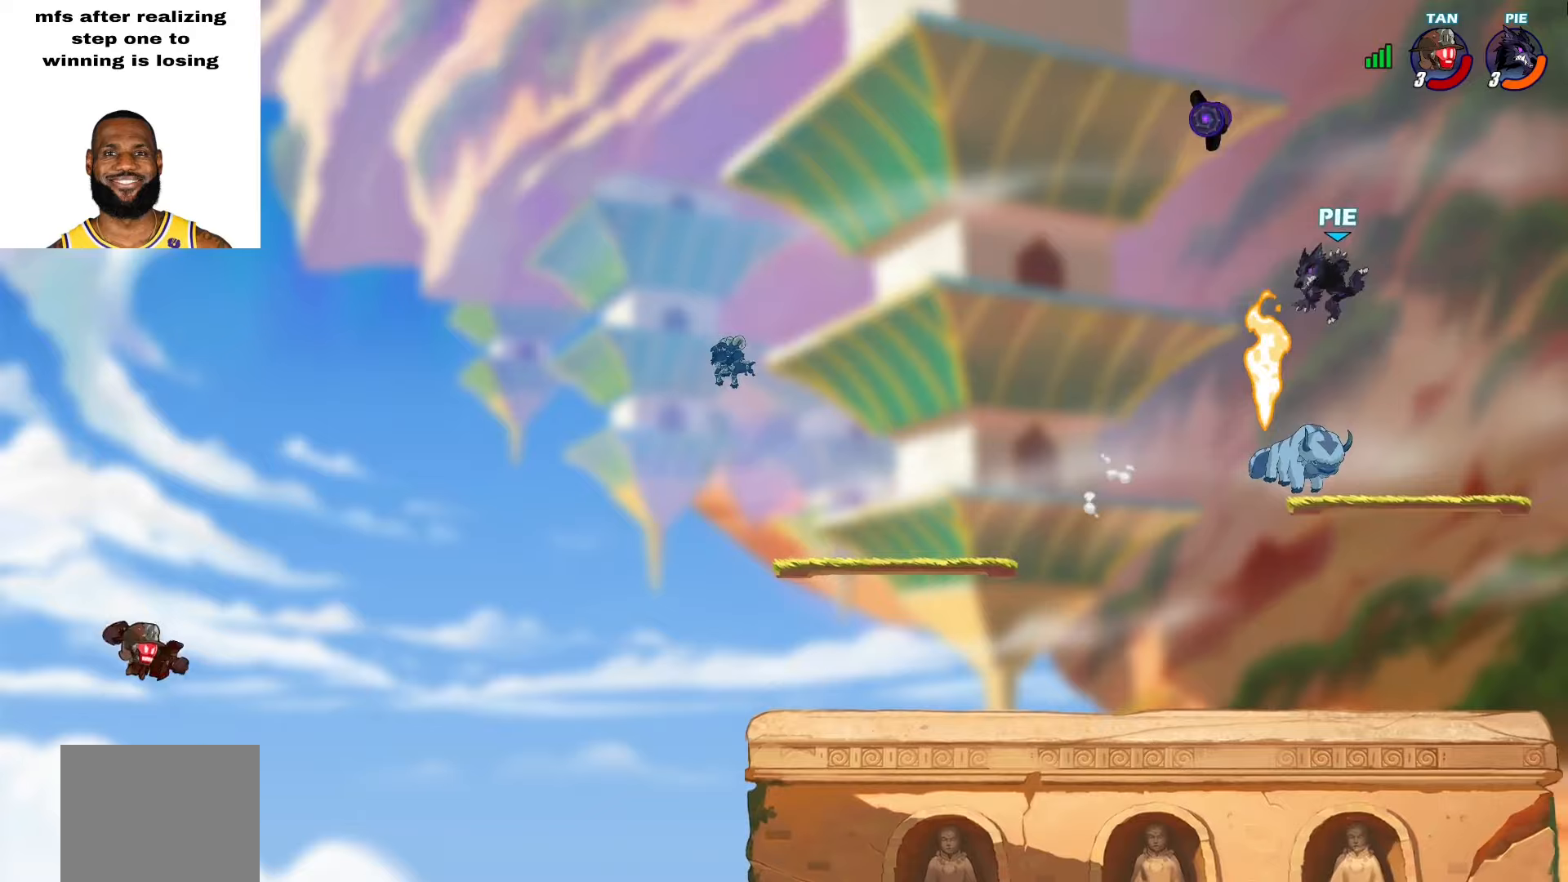
{"buttons": ["R1"], "left_stick": "down-left", "right_stick": "center", "events": [[83, "left_stick", "left"], [133, "left_stick", "down-left"], [267, "left_stick", "down"], [400, "left_stick", "down-left"], [450, "R1", "down"]]}
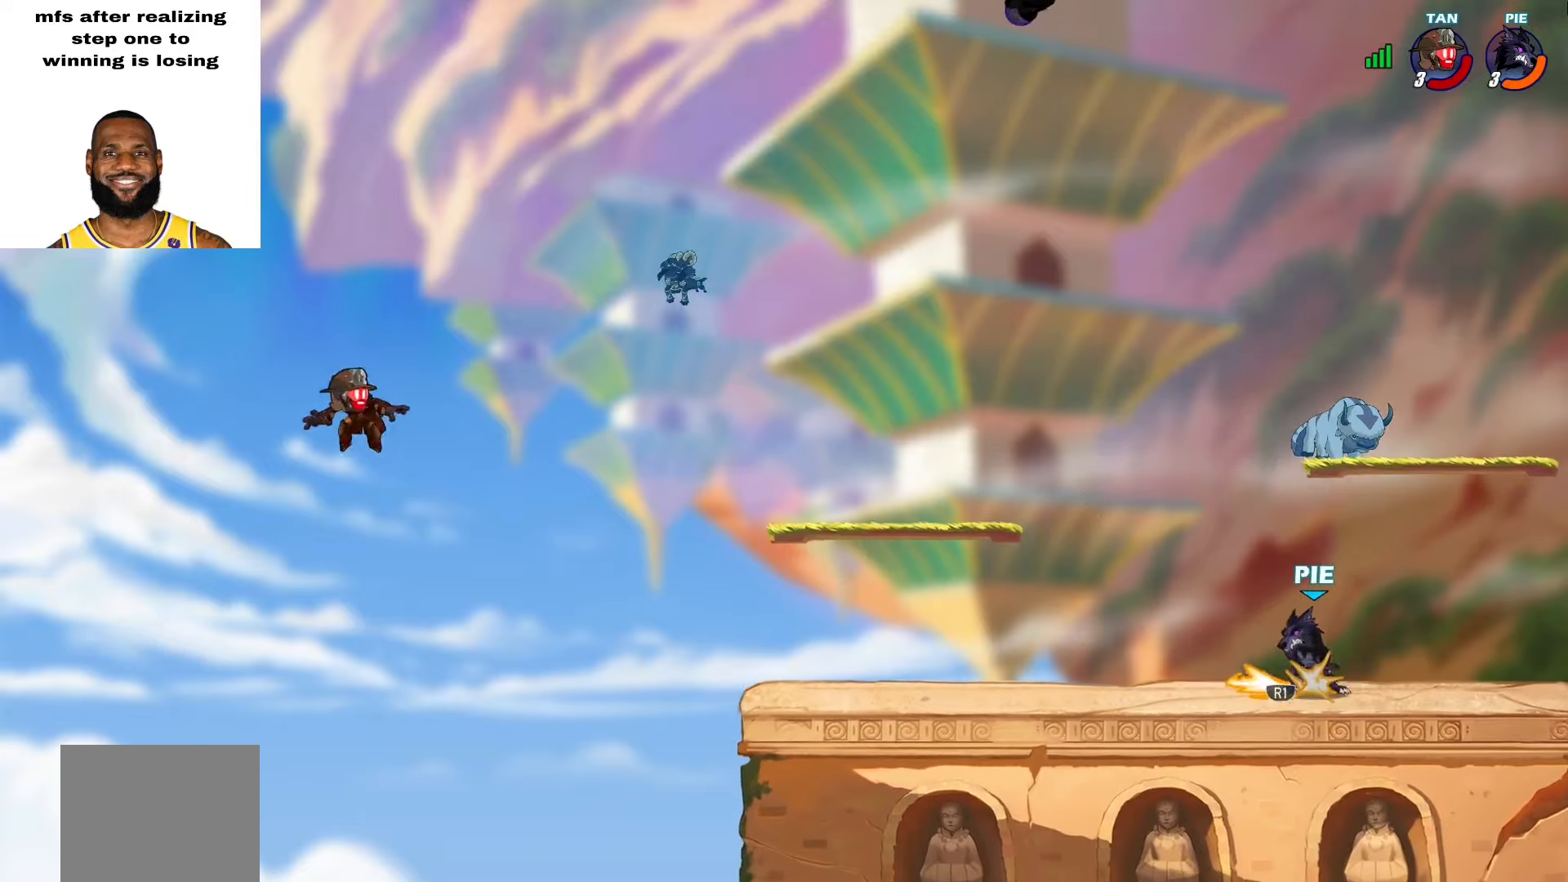
{"buttons": [], "left_stick": "left", "right_stick": "center", "events": [[50, "left_stick", "left"], [83, "R1", "up"], [300, "left_stick", "center"], [383, "left_stick", "left"]]}
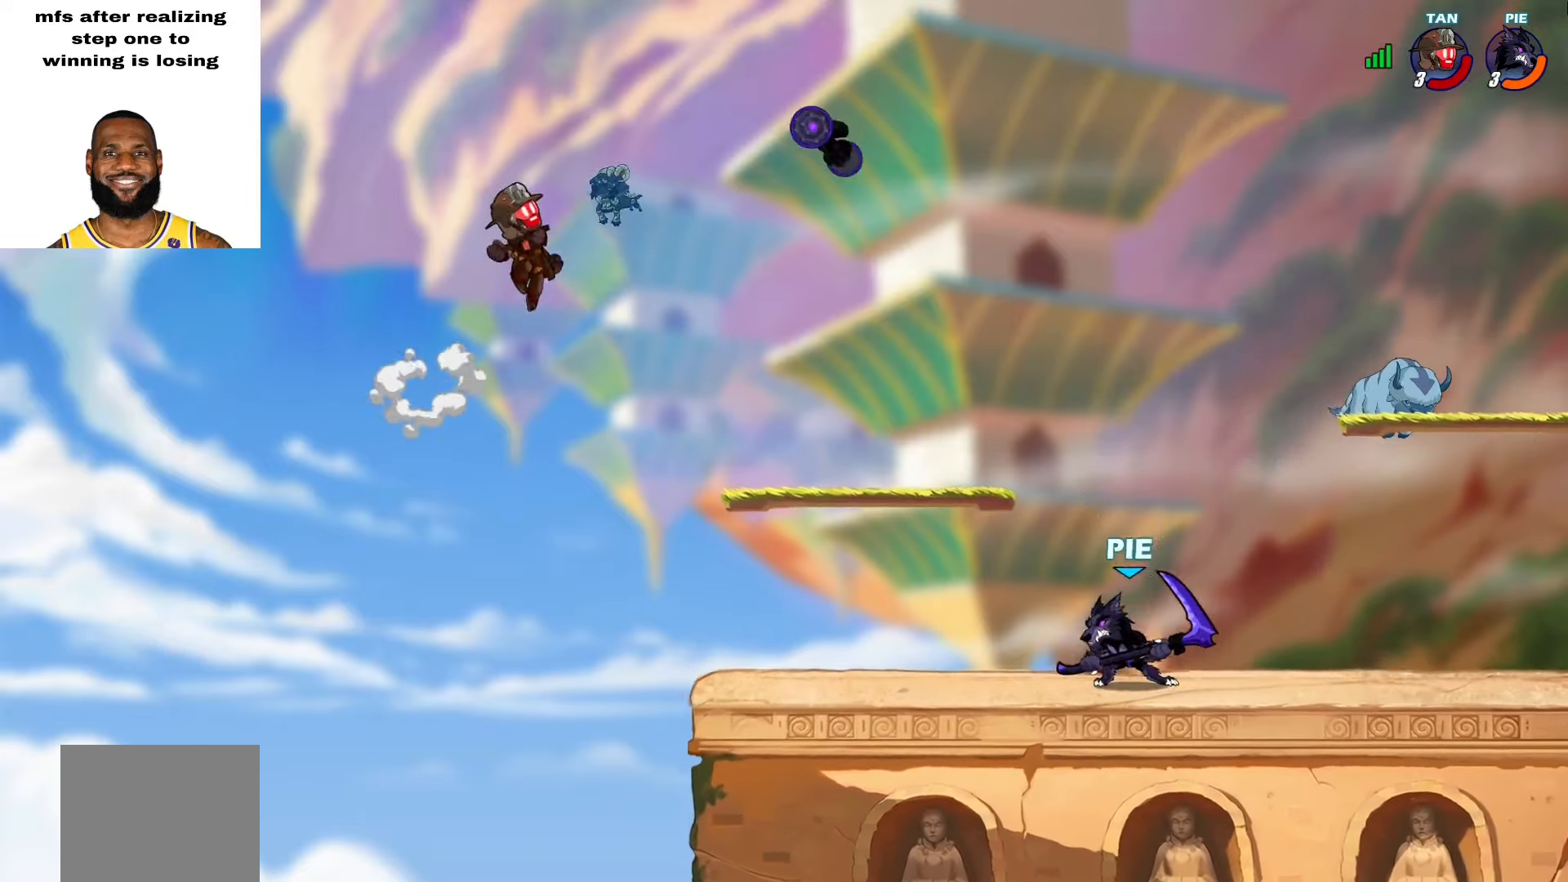
{"buttons": ["L2"], "left_stick": "up-right", "right_stick": "center", "events": [[83, "left_stick", "center"], [383, "left_stick", "up-right"], [467, "L2", "down"]]}
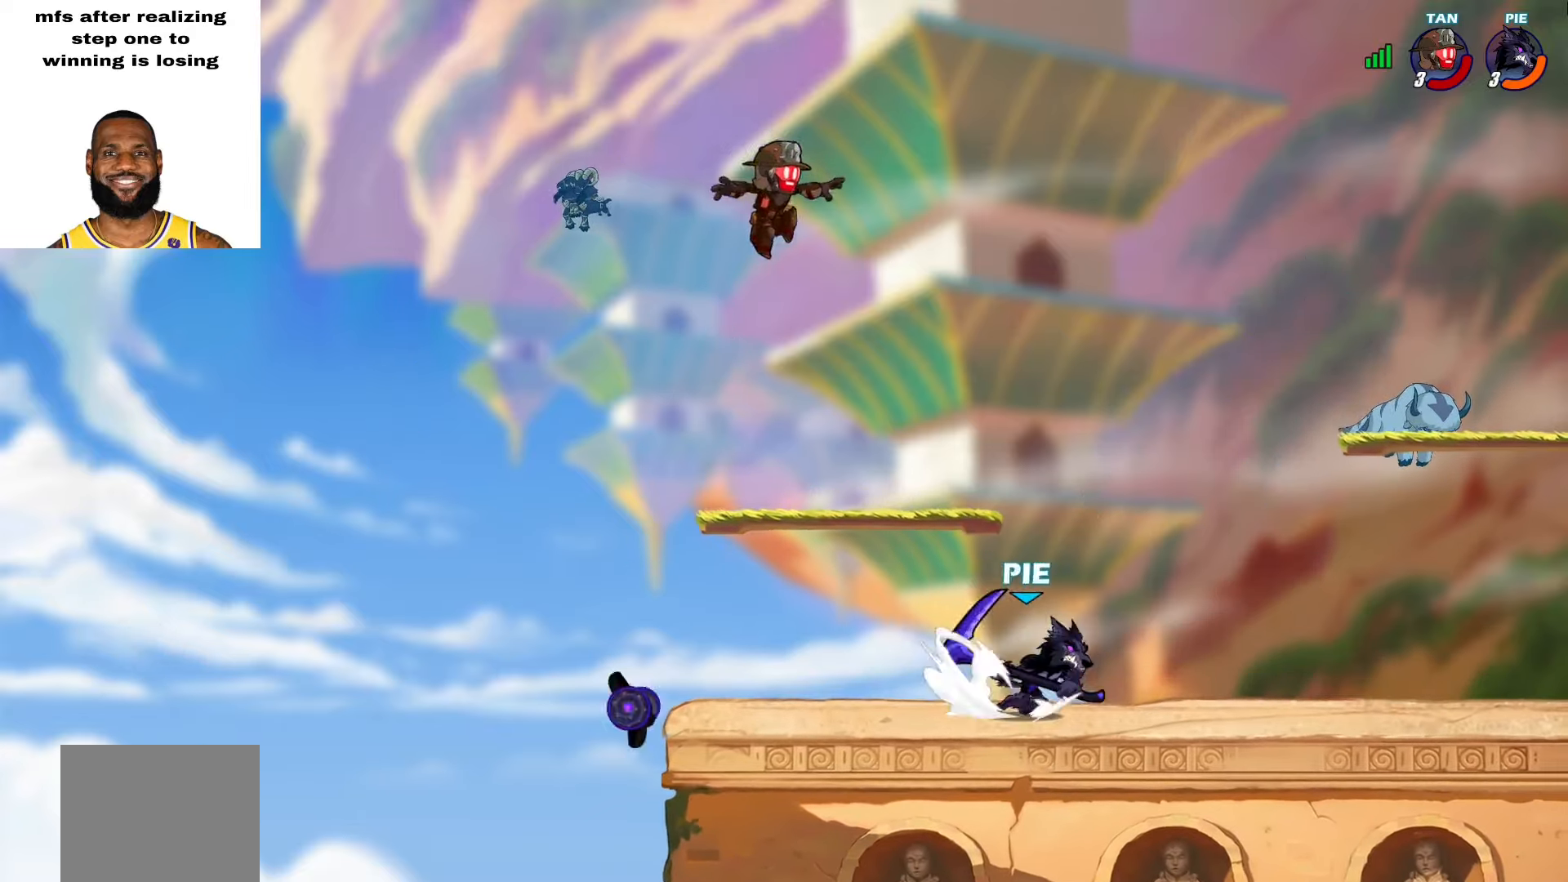
{"buttons": [], "left_stick": "up-right", "right_stick": "center", "events": [[83, "CROSS", "down"], [83, "left_stick", "up-left"], [133, "L2", "up"], [150, "CROSS", "up"], [150, "TRIANGLE", "down"], [167, "left_stick", "center"], [200, "TRIANGLE", "up"], [400, "left_stick", "up-right"]]}
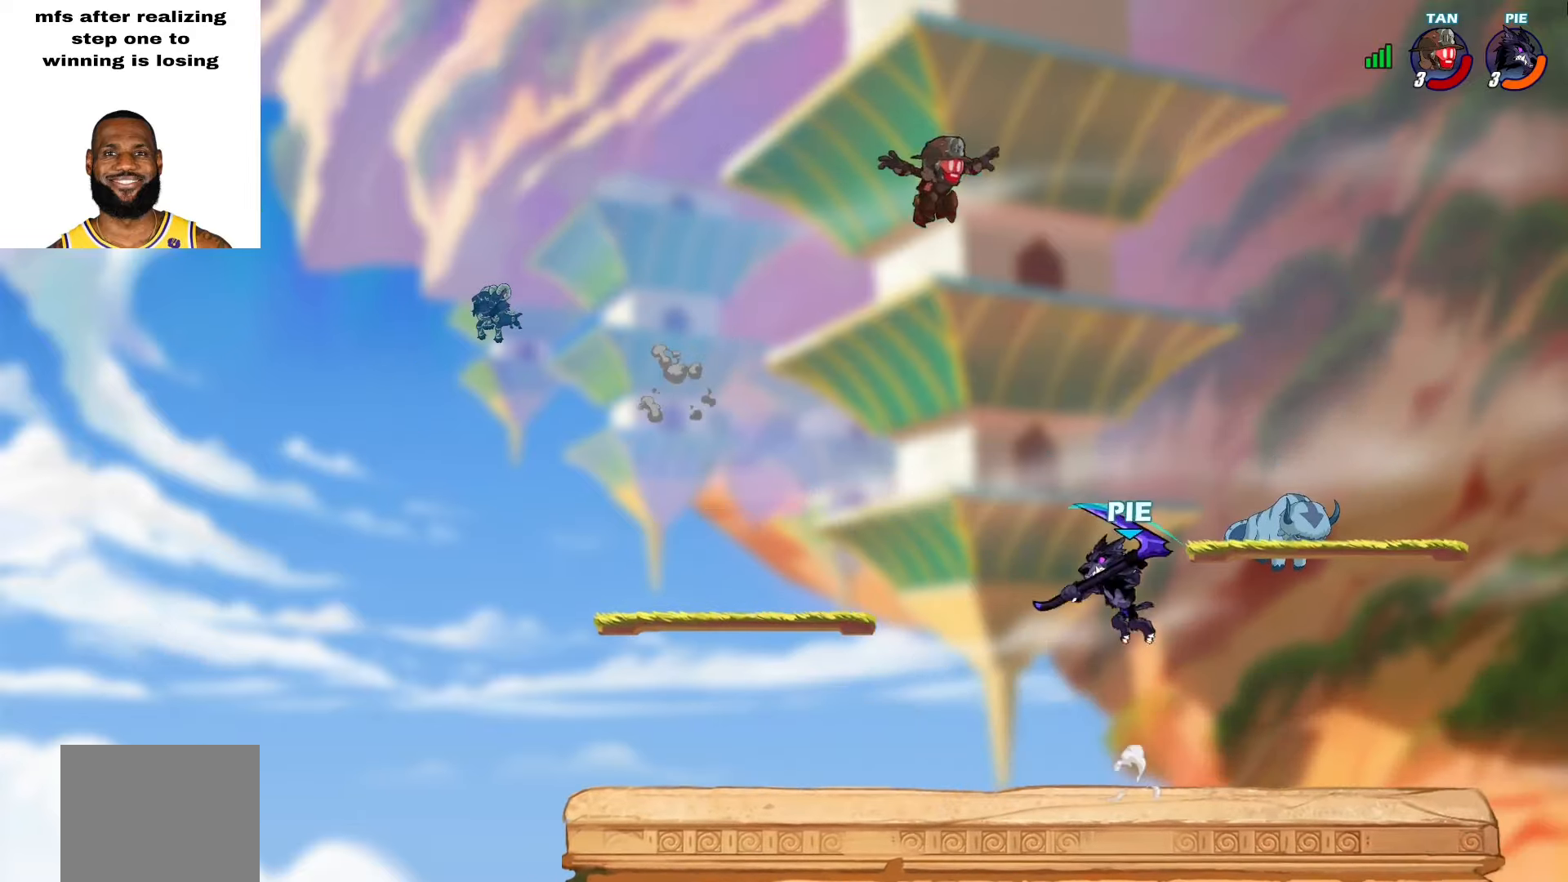
{"buttons": [], "left_stick": "up-right", "right_stick": "center", "events": []}
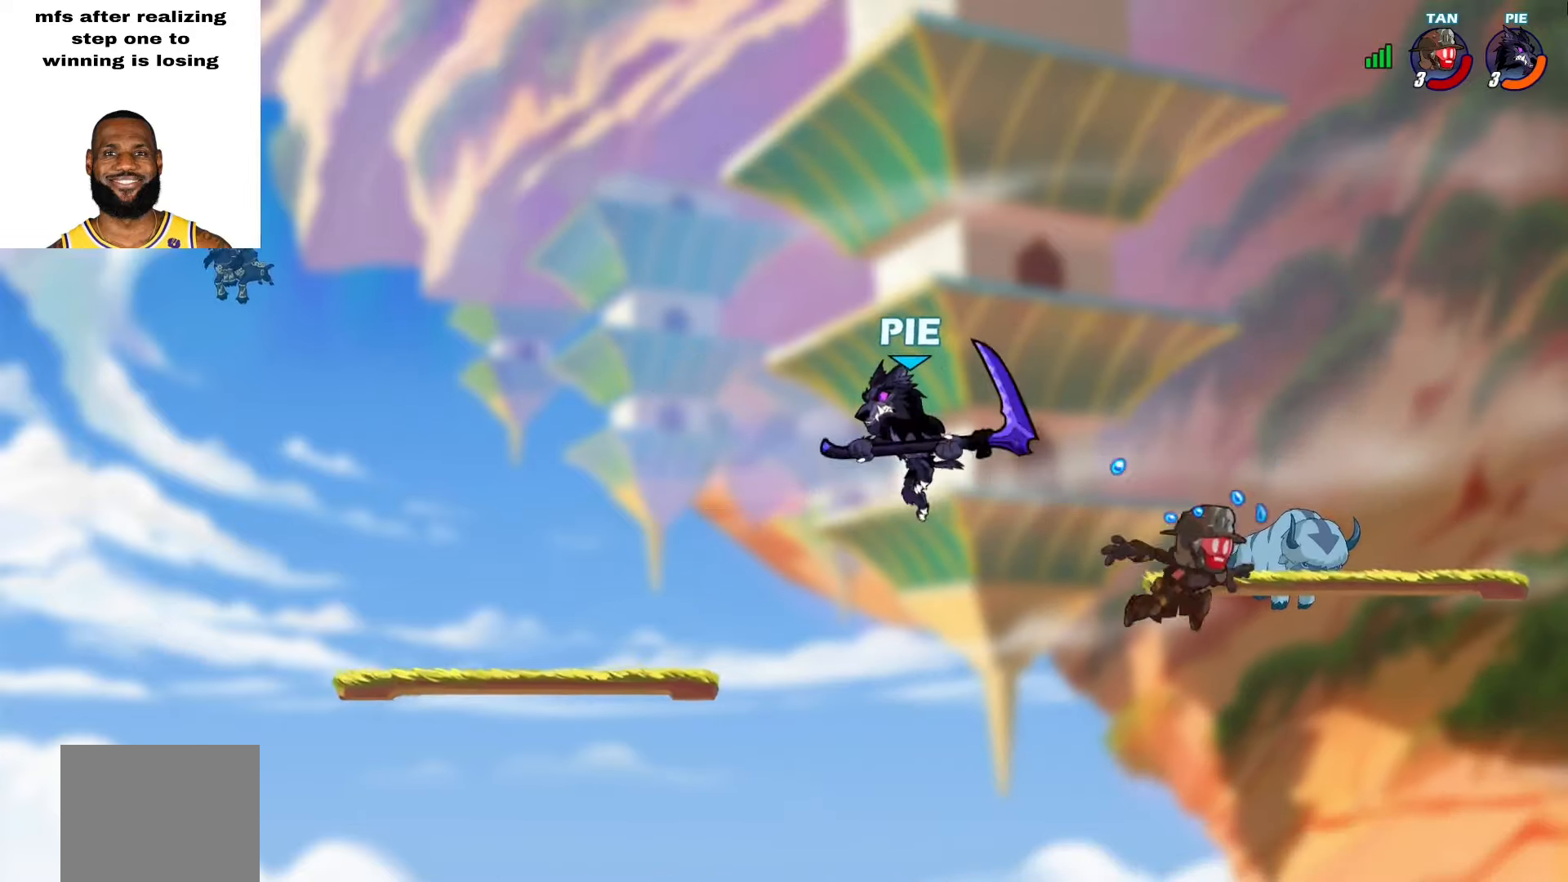
{"buttons": [], "left_stick": "up-right", "right_stick": "center", "events": [[67, "left_stick", "right"], [233, "SQUARE", "down"], [283, "left_stick", "up-right"], [300, "SQUARE", "up"]]}
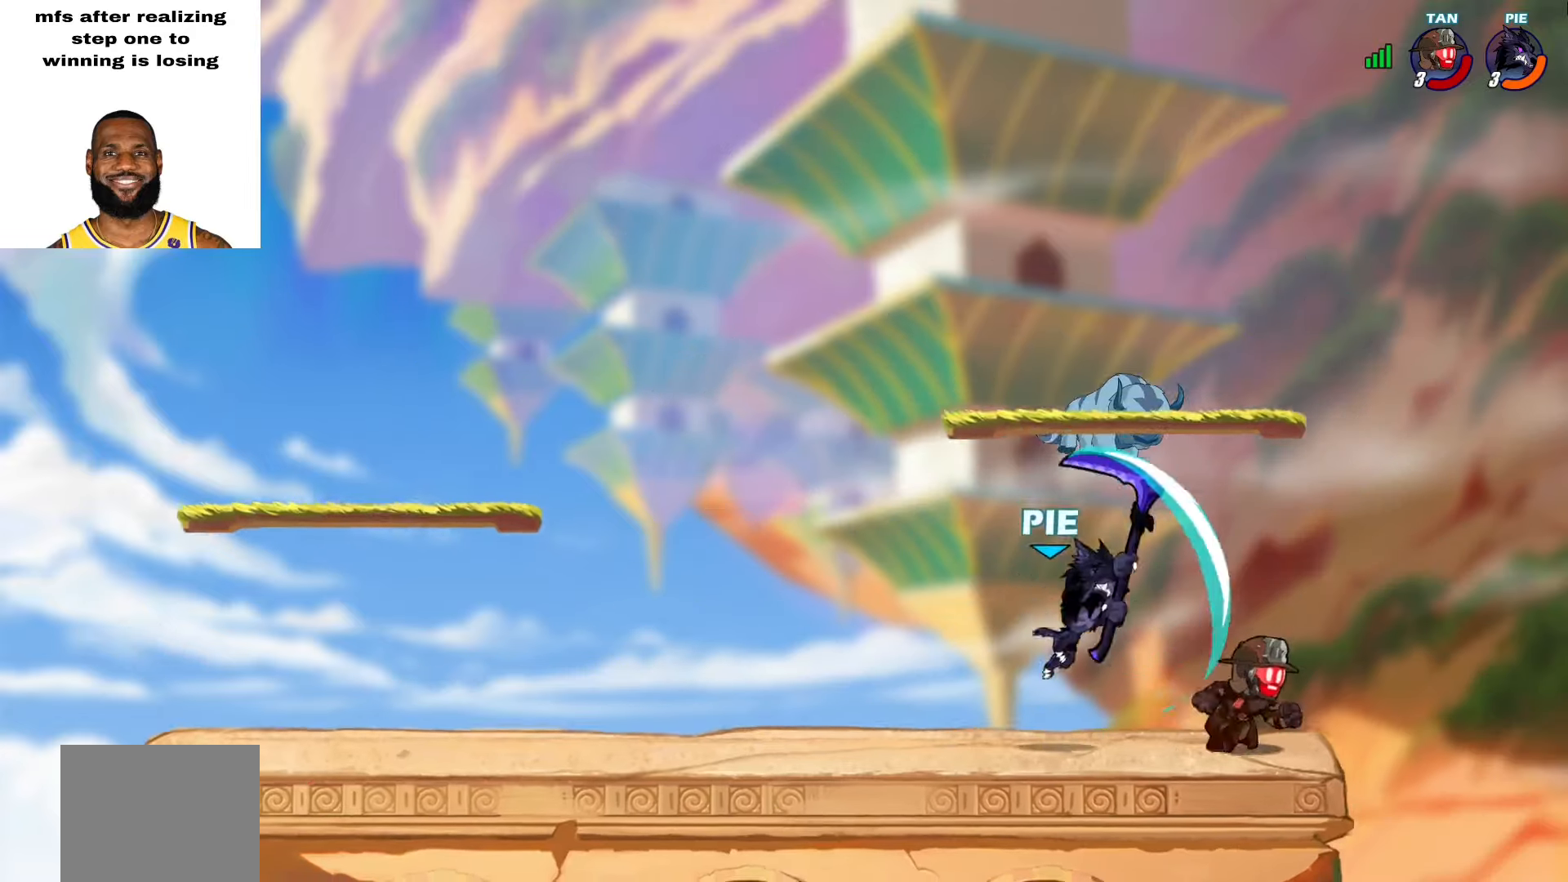
{"buttons": [], "left_stick": "center", "right_stick": "center", "events": [[300, "CROSS", "down"], [417, "left_stick", "up-left"], [433, "CROSS", "up"], [483, "left_stick", "center"]]}
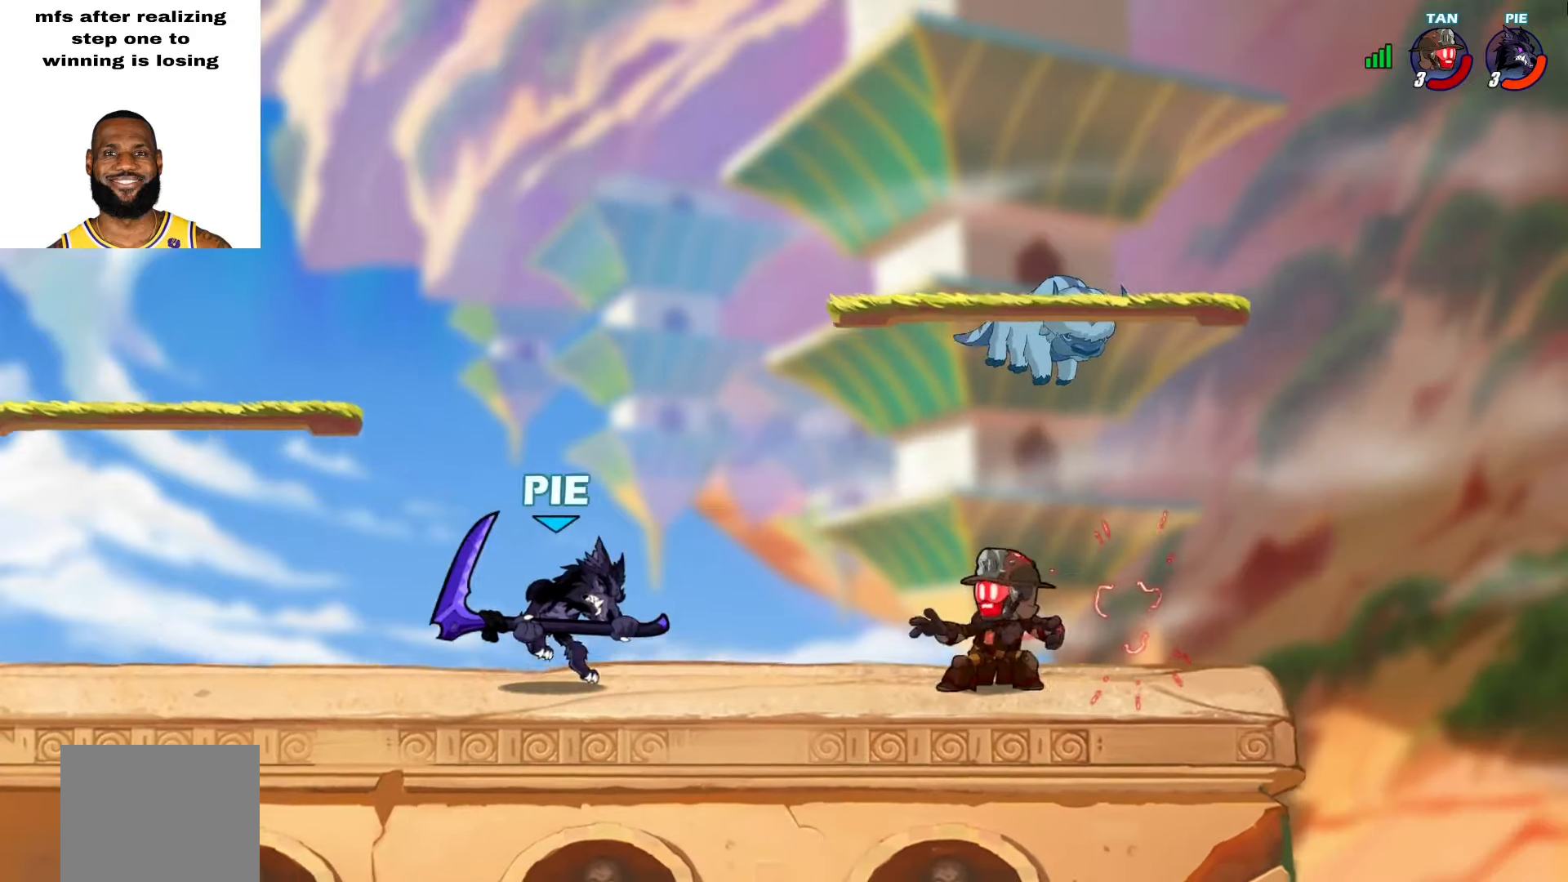
{"buttons": [], "left_stick": "up", "right_stick": "center", "events": [[50, "left_stick", "down-right"], [217, "L2", "down"], [317, "CROSS", "down"], [333, "left_stick", "up-right"], [350, "L2", "up"], [417, "CROSS", "up"], [500, "left_stick", "up"]]}
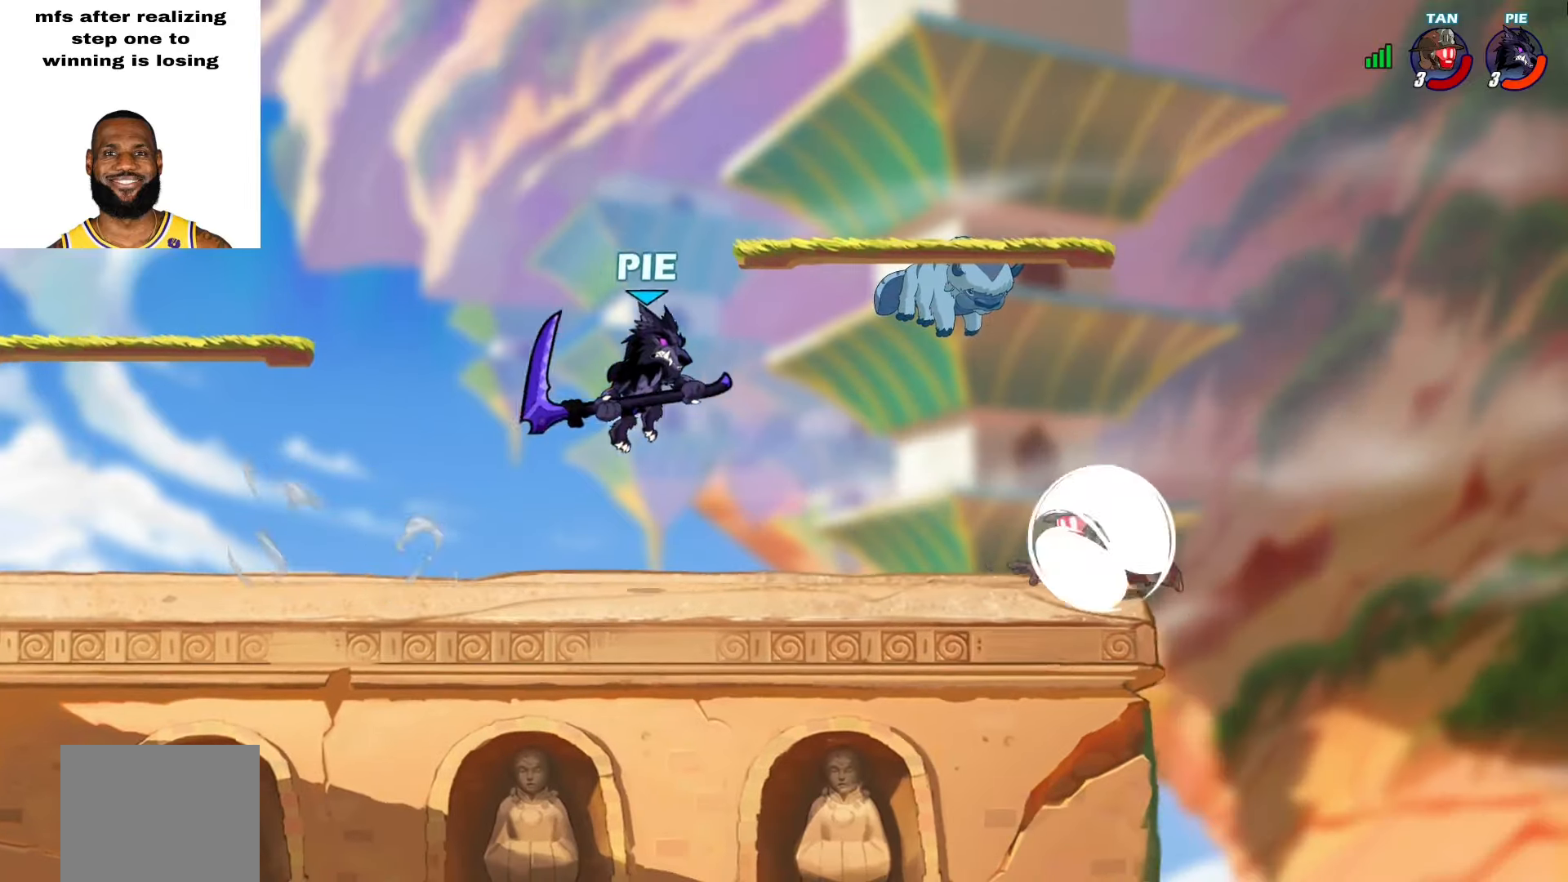
{"buttons": [], "left_stick": "right", "right_stick": "center", "events": [[17, "left_stick", "up-left"], [100, "L2", "down"], [267, "L2", "up"], [267, "left_stick", "right"], [333, "SQUARE", "down"], [417, "SQUARE", "up"]]}
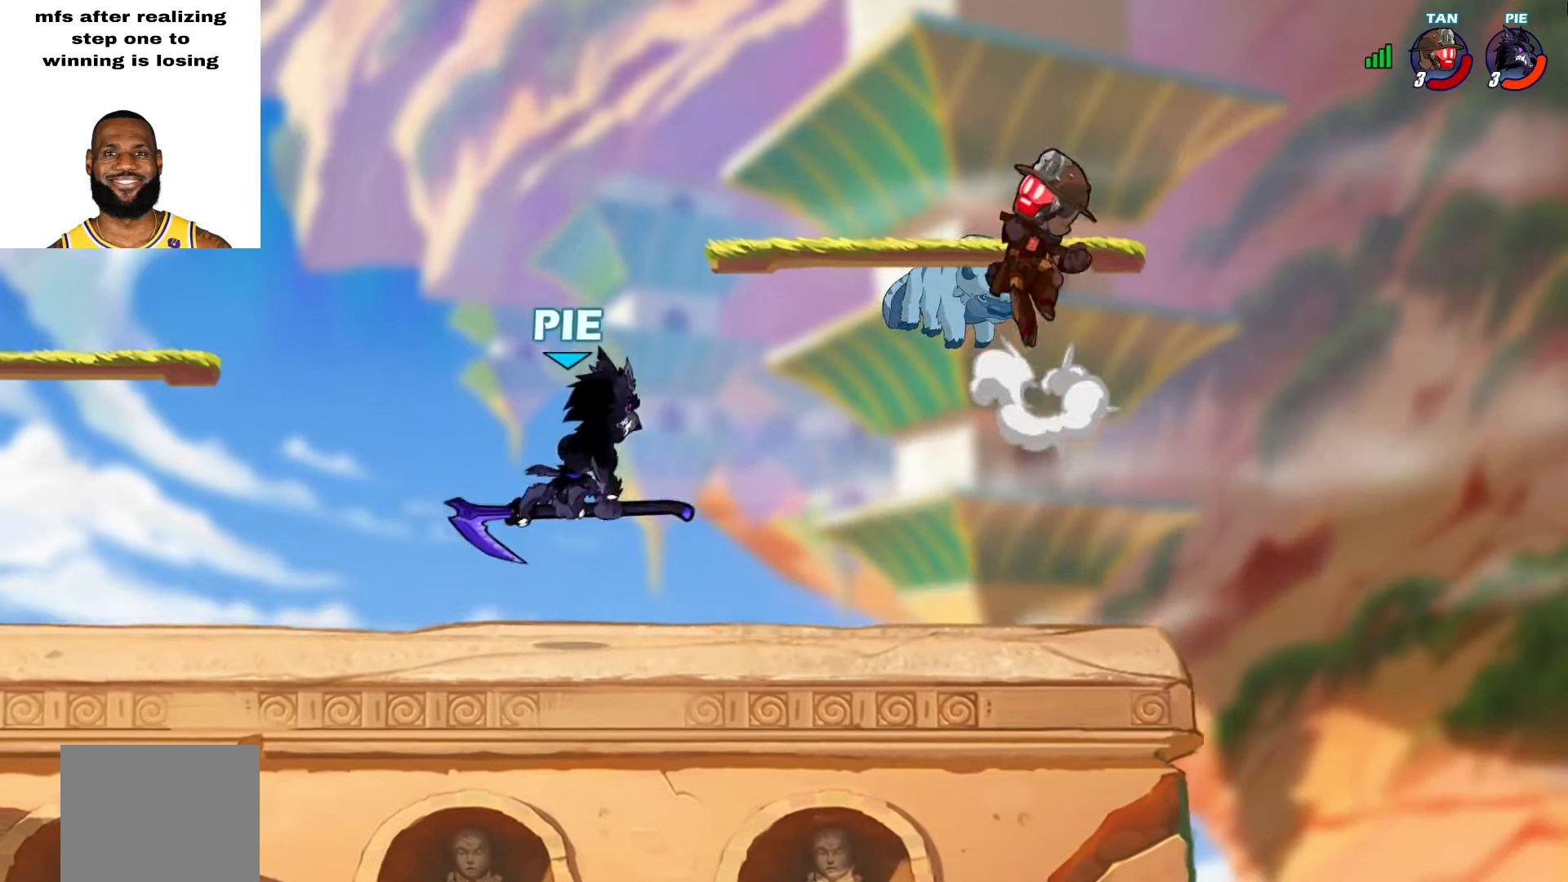
{"buttons": [], "left_stick": "right", "right_stick": "center", "events": [[83, "left_stick", "left"], [283, "left_stick", "right"]]}
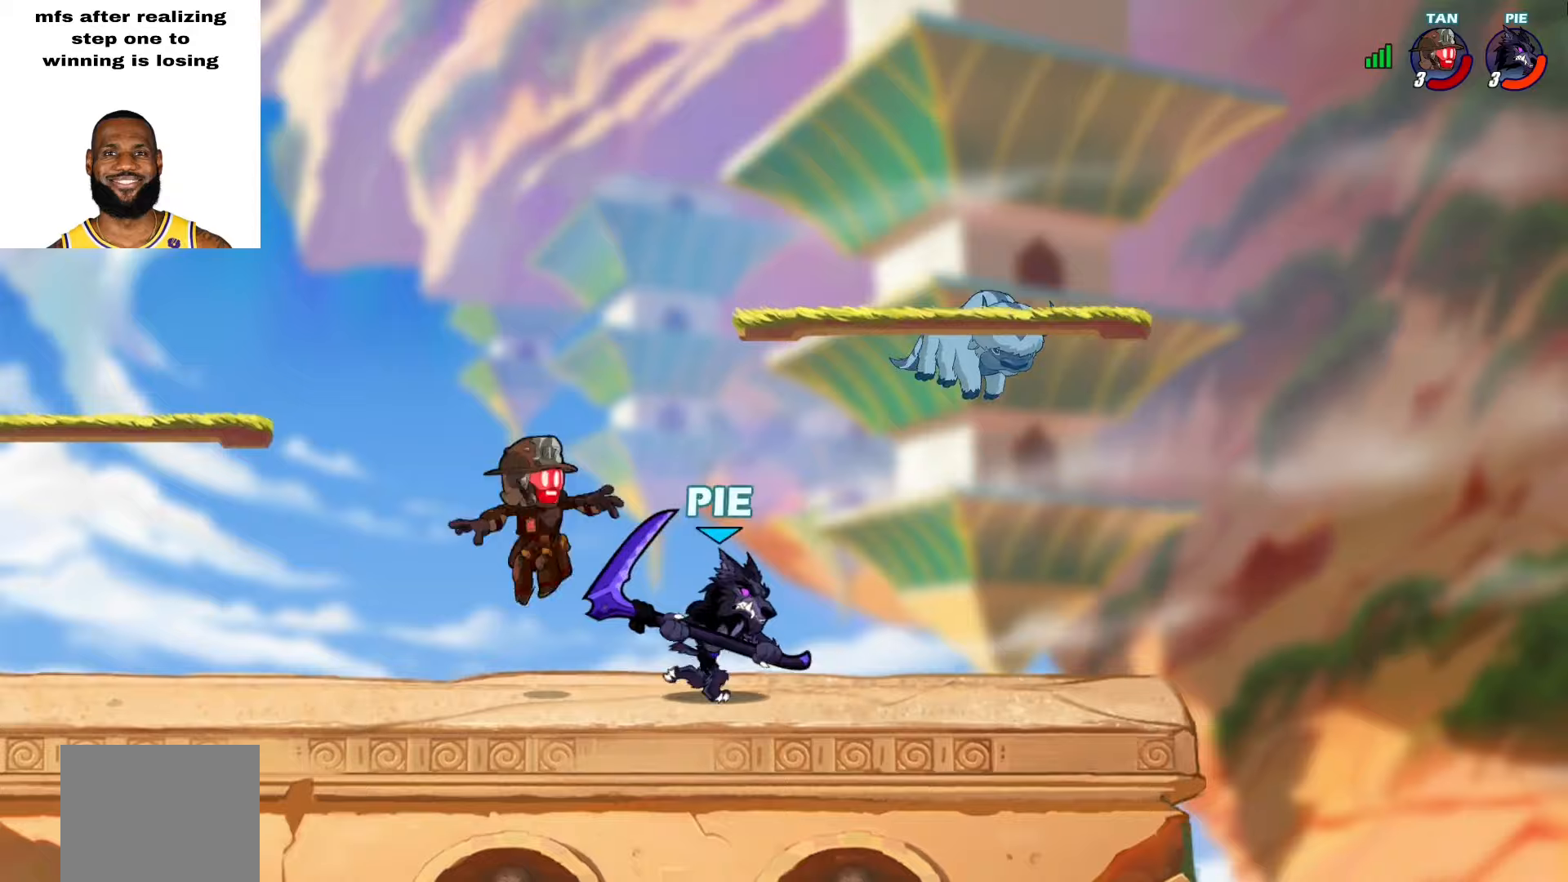
{"buttons": [], "left_stick": "left", "right_stick": "center", "events": [[83, "left_stick", "left"], [117, "SQUARE", "down"], [200, "SQUARE", "up"], [233, "SQUARE", "down"], [283, "SQUARE", "up"], [317, "SQUARE", "down"], [383, "SQUARE", "up"], [433, "SQUARE", "down"], [500, "SQUARE", "up"]]}
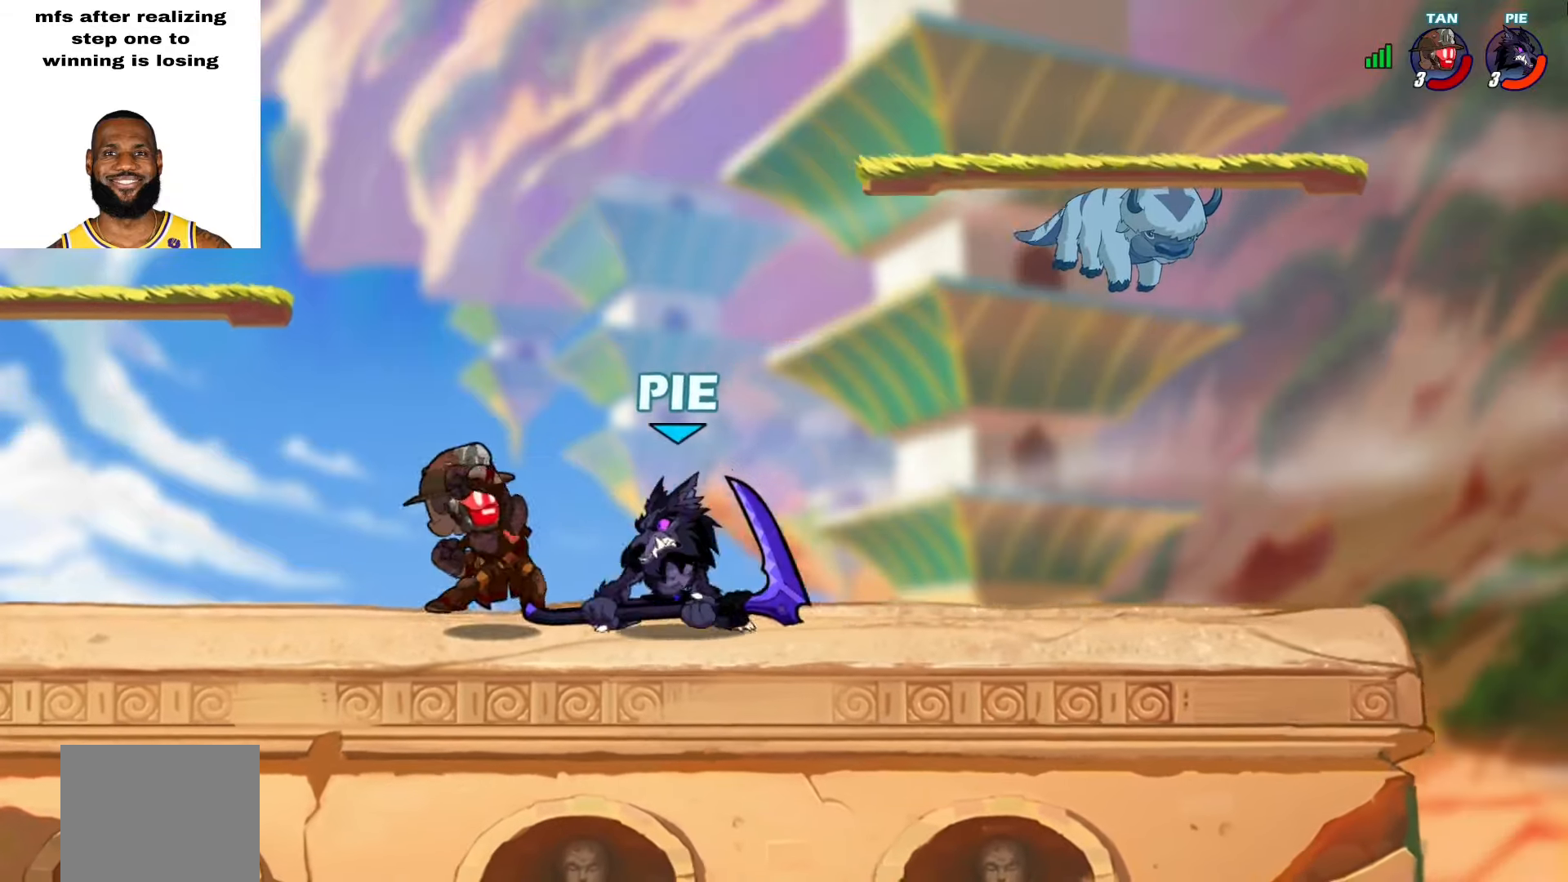
{"buttons": [], "left_stick": "down-left", "right_stick": "center", "events": [[167, "left_stick", "up-right"], [217, "CROSS", "down"], [317, "CROSS", "up"], [417, "left_stick", "down-right"], [500, "left_stick", "down-left"]]}
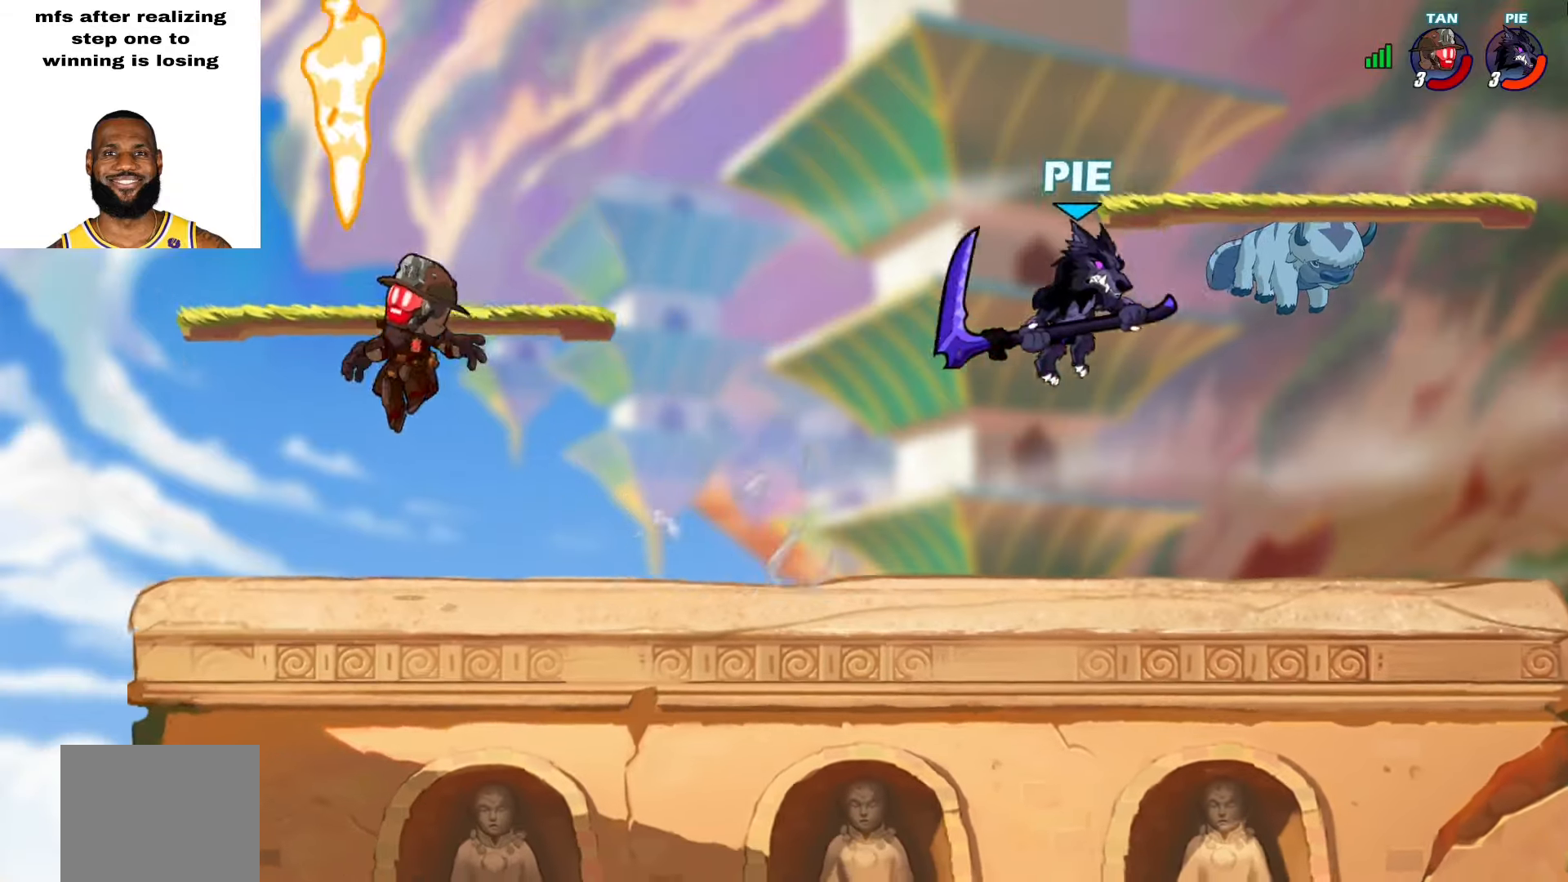
{"buttons": ["L2"], "left_stick": "up-right", "right_stick": "center", "events": [[167, "left_stick", "left"], [267, "L2", "down"], [367, "L2", "up"], [383, "left_stick", "up-right"], [450, "L2", "down"]]}
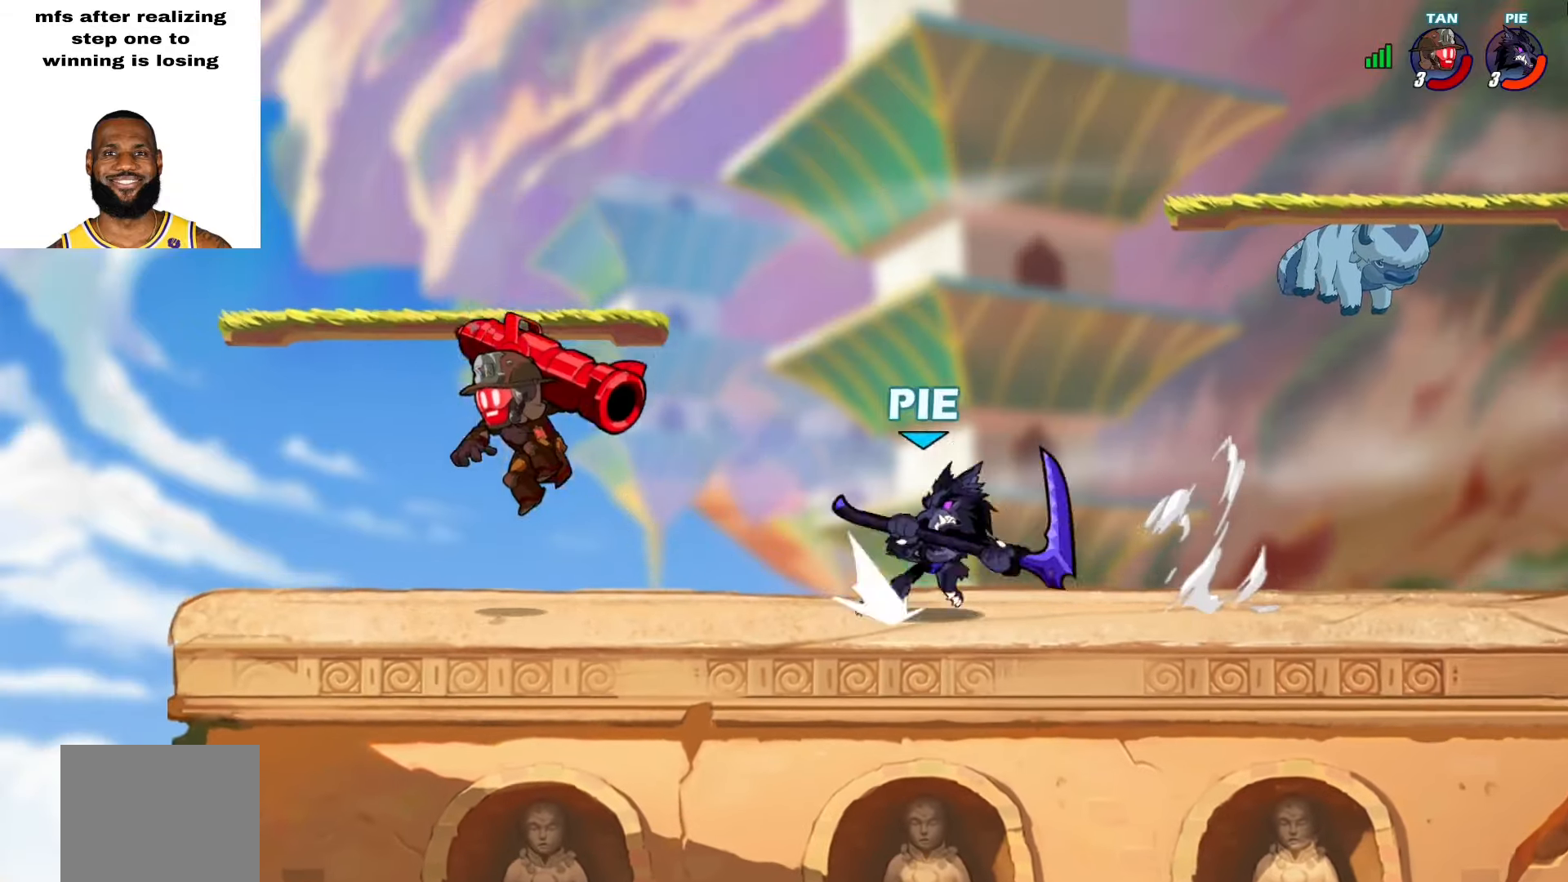
{"buttons": [], "left_stick": "center", "right_stick": "center", "events": [[117, "L2", "up"], [267, "left_stick", "center"]]}
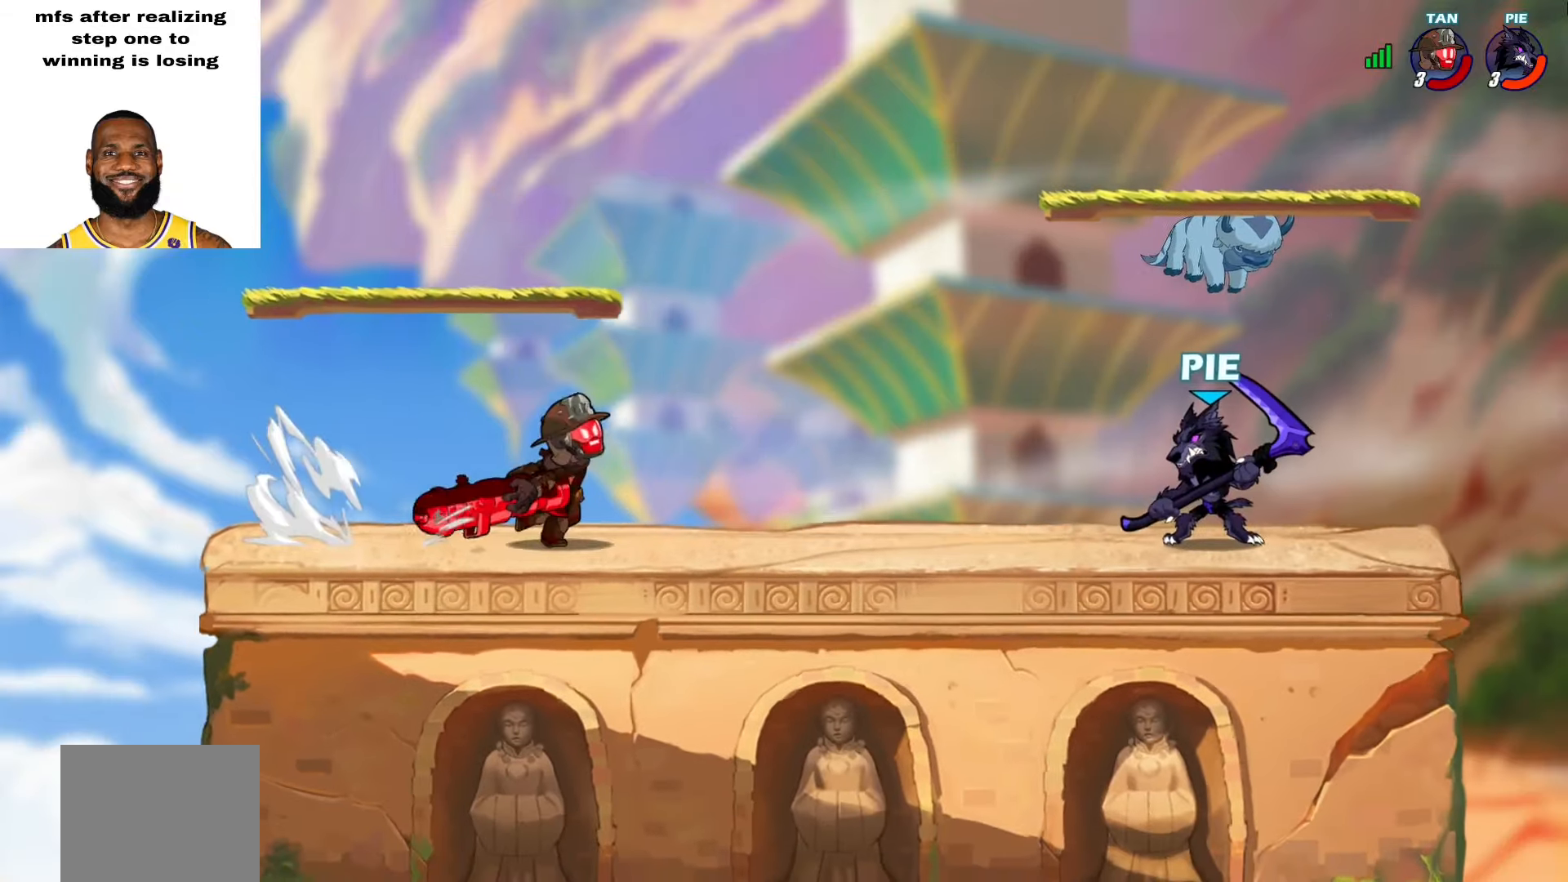
{"buttons": [], "left_stick": "left", "right_stick": "center", "events": [[233, "left_stick", "left"], [317, "SQUARE", "down"], [383, "SQUARE", "up"], [417, "SQUARE", "down"], [483, "SQUARE", "up"]]}
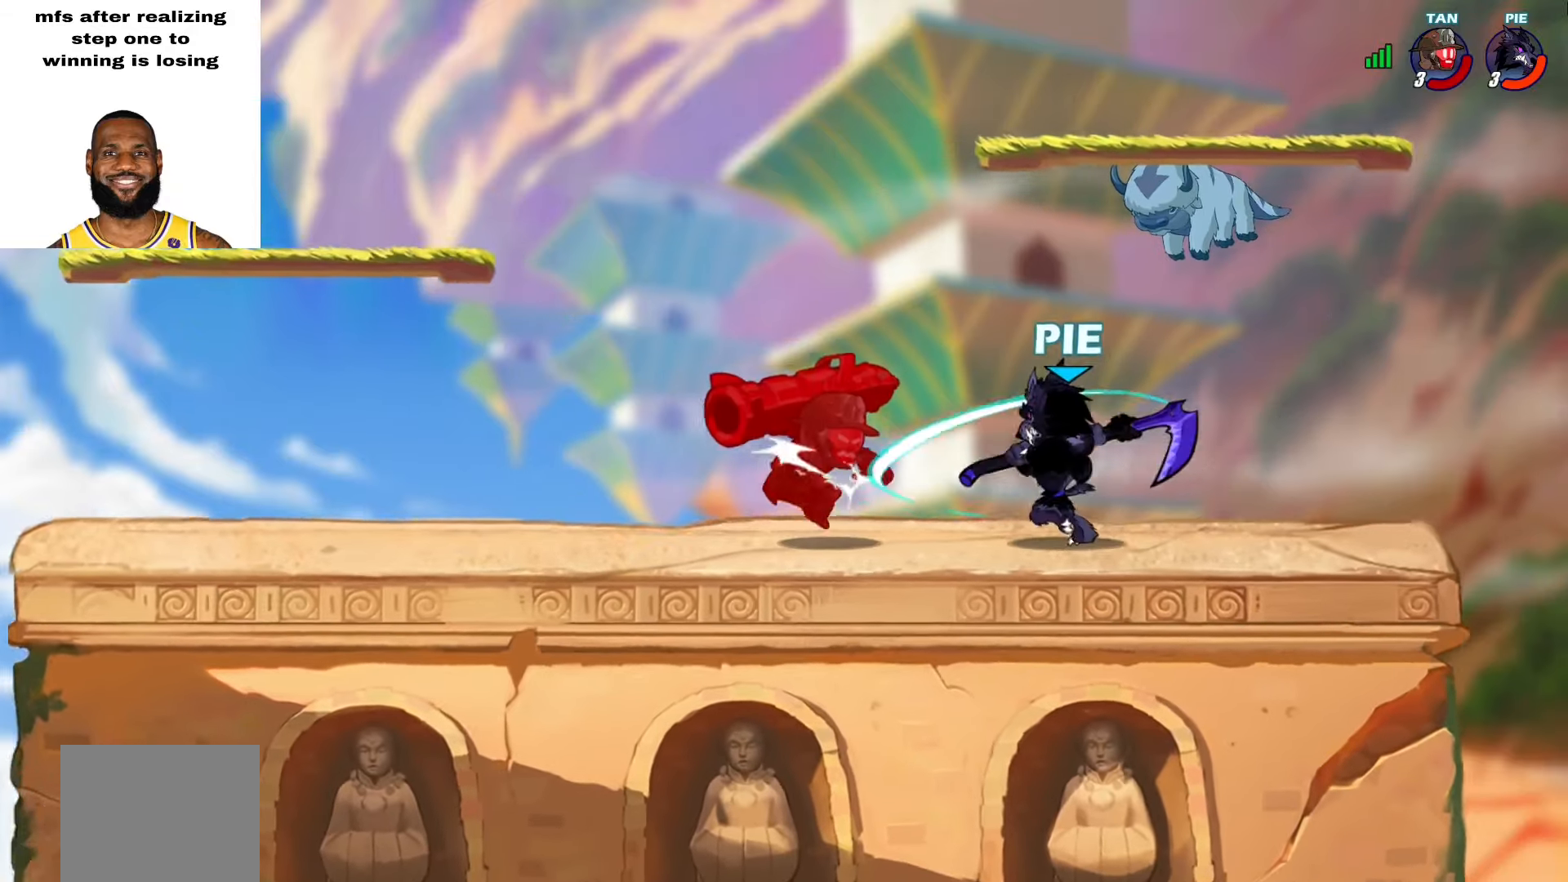
{"buttons": ["L2"], "left_stick": "left", "right_stick": "center", "events": [[33, "SQUARE", "down"], [83, "SQUARE", "up"], [133, "SQUARE", "down"], [200, "SQUARE", "up"], [250, "SQUARE", "down"], [300, "SQUARE", "up"], [467, "L2", "down"]]}
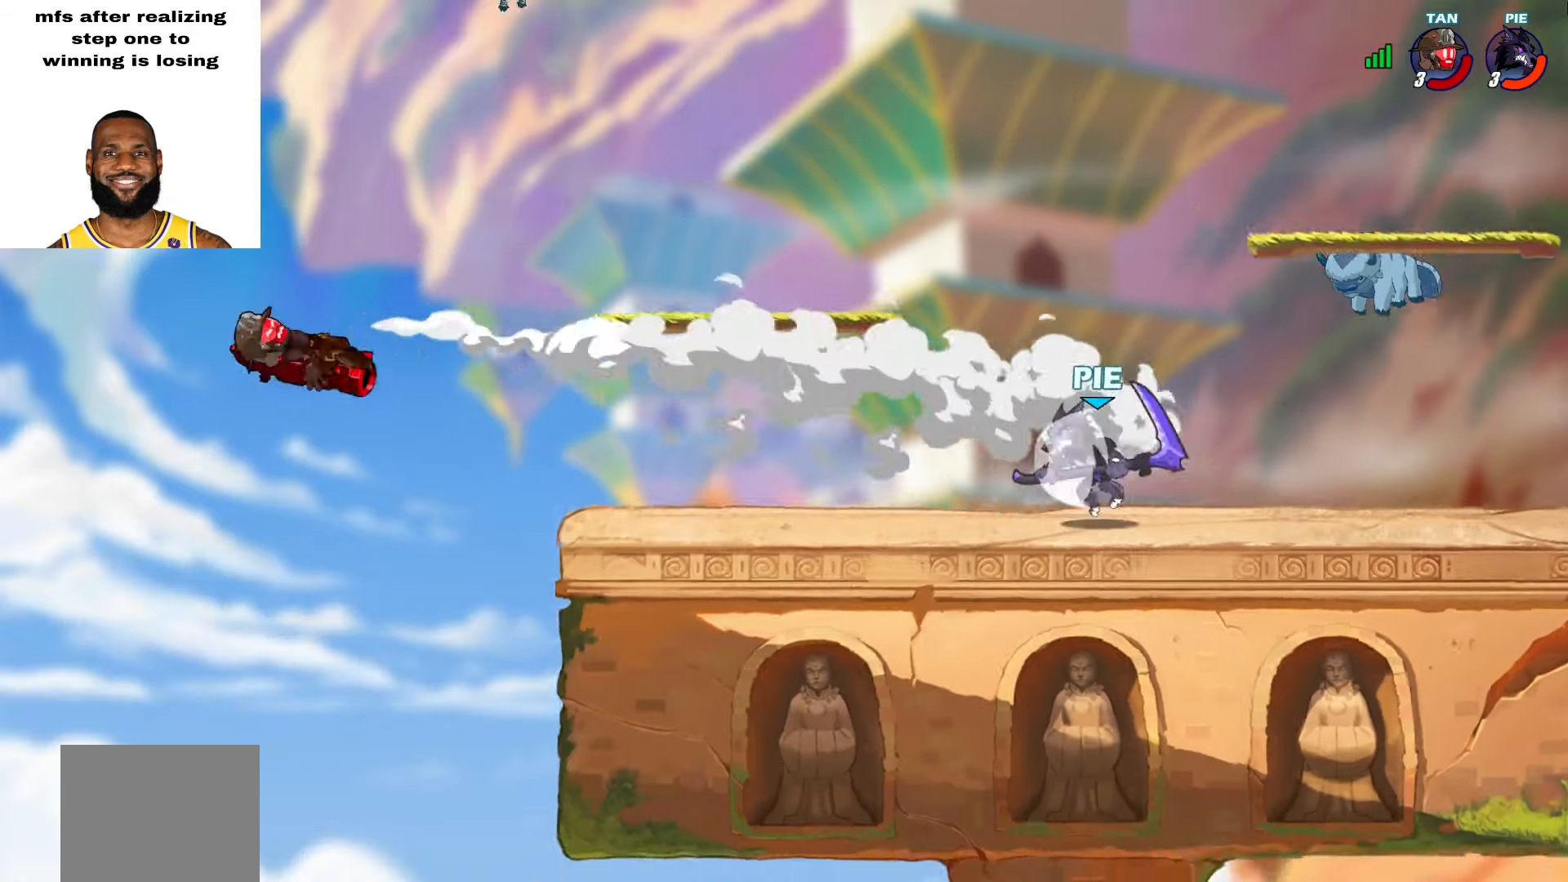
{"buttons": [], "left_stick": "left", "right_stick": "center", "events": [[150, "L2", "up"]]}
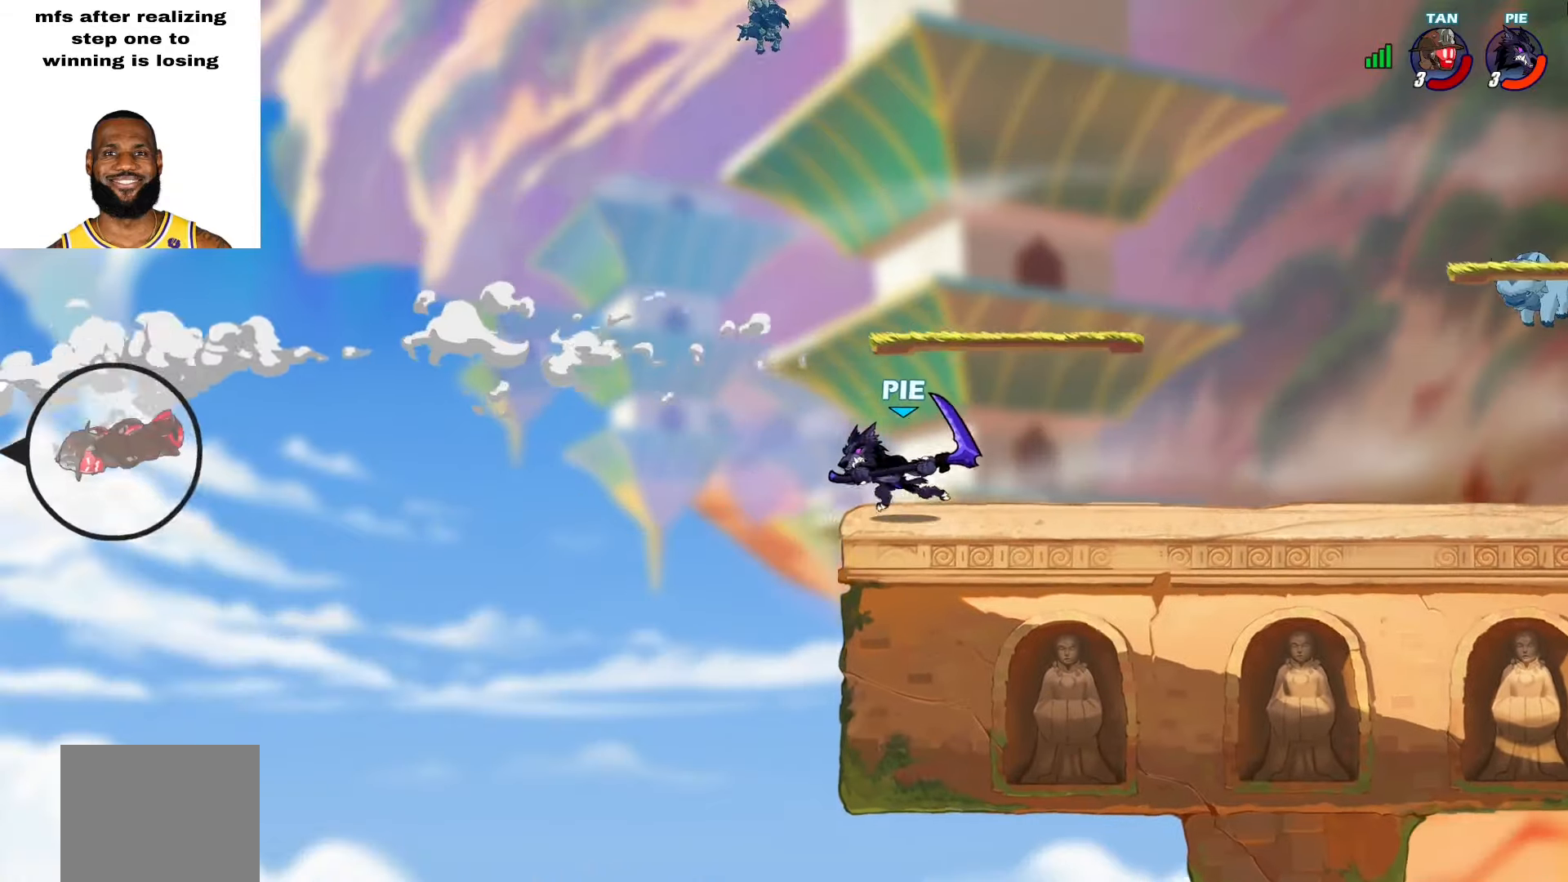
{"buttons": [], "left_stick": "center", "right_stick": "center", "events": [[117, "L2", "down"], [133, "R1", "down"], [167, "R1", "up"], [233, "L2", "up"], [233, "left_stick", "center"]]}